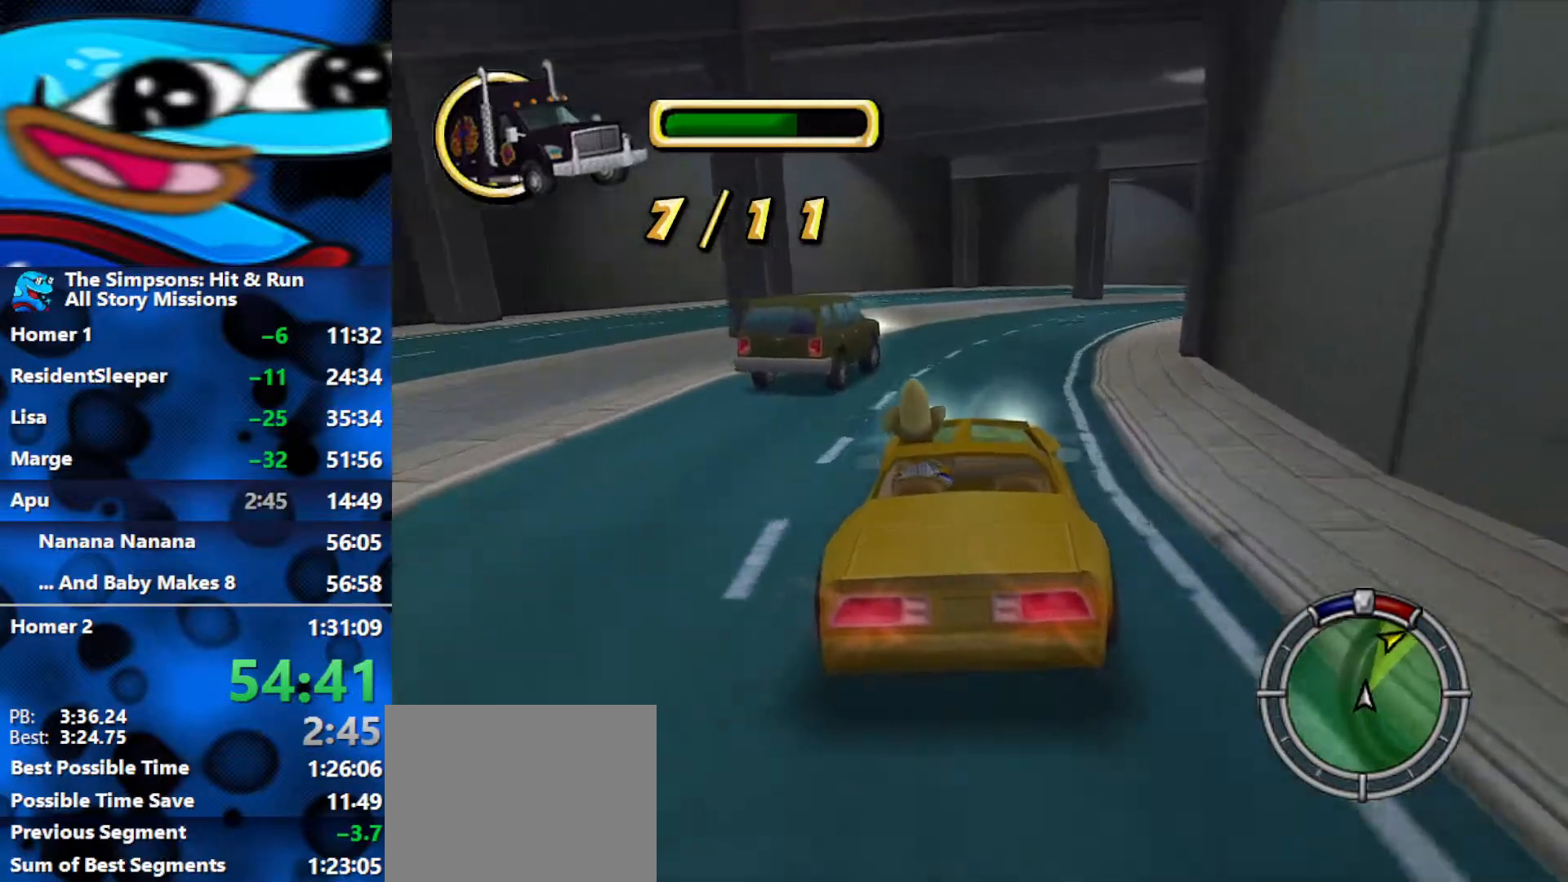
Gameplay with a controller (Xbox layout); each line is a JSON object with the inputs held at the frame after it. "events" lists button and stick changes between this image and that frame as [ms after this image, input, new state], when the widget could be followed in between.
{"buttons": [], "left_stick": "center", "right_stick": "center", "events": [[83, "R2", "up"], [200, "R2", "down"], [250, "left_stick", "center"], [350, "R2", "up"]]}
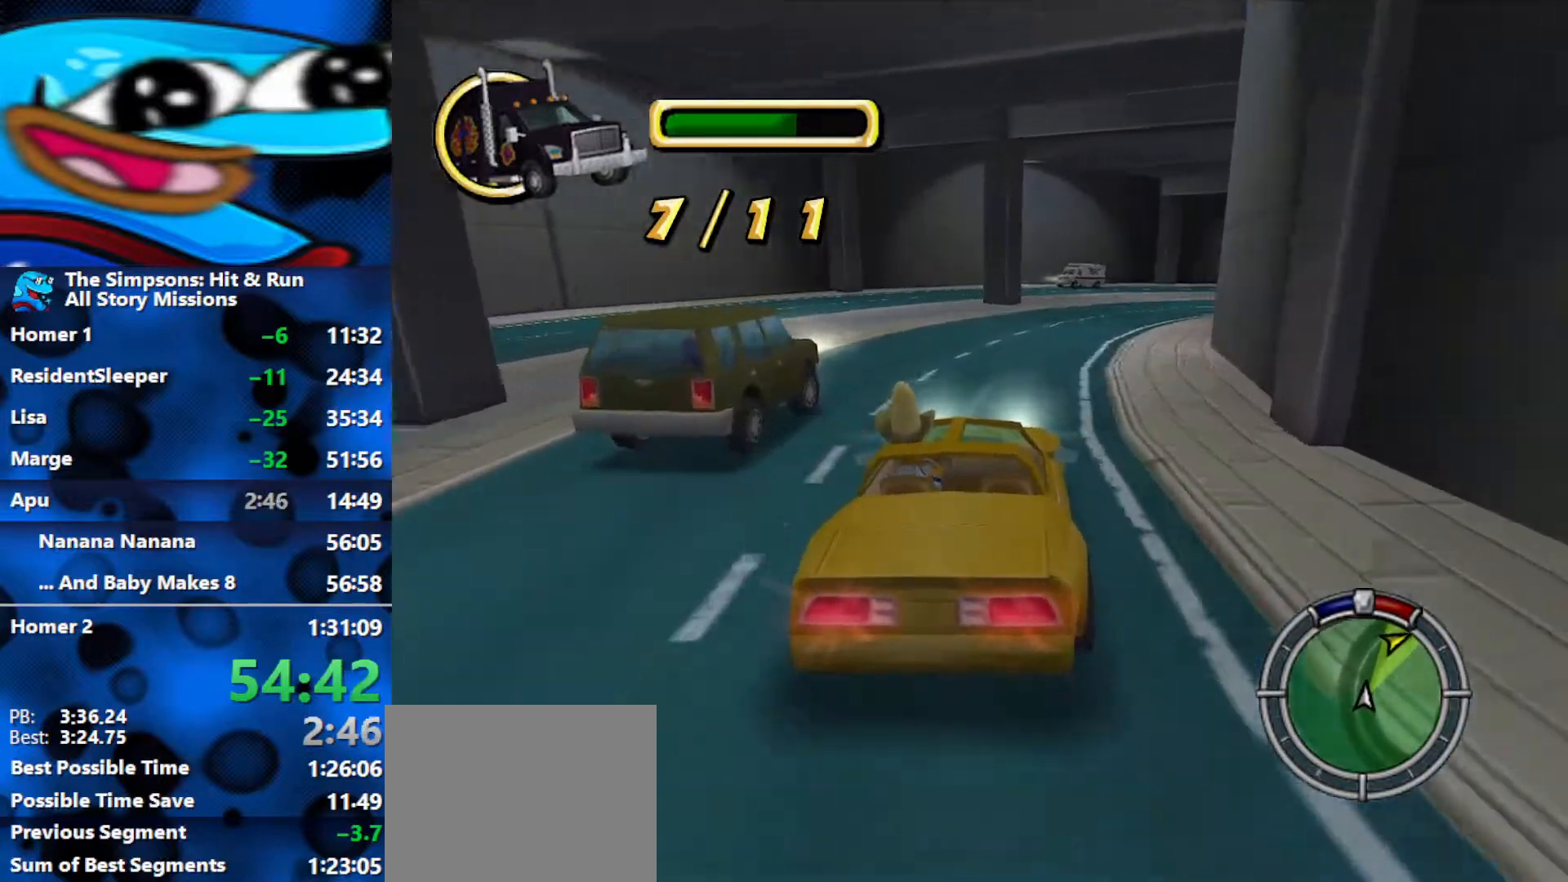
{"buttons": ["R2"], "left_stick": "right", "right_stick": "center", "events": [[17, "R2", "down"], [33, "left_stick", "right"], [133, "R2", "up"], [400, "R2", "down"]]}
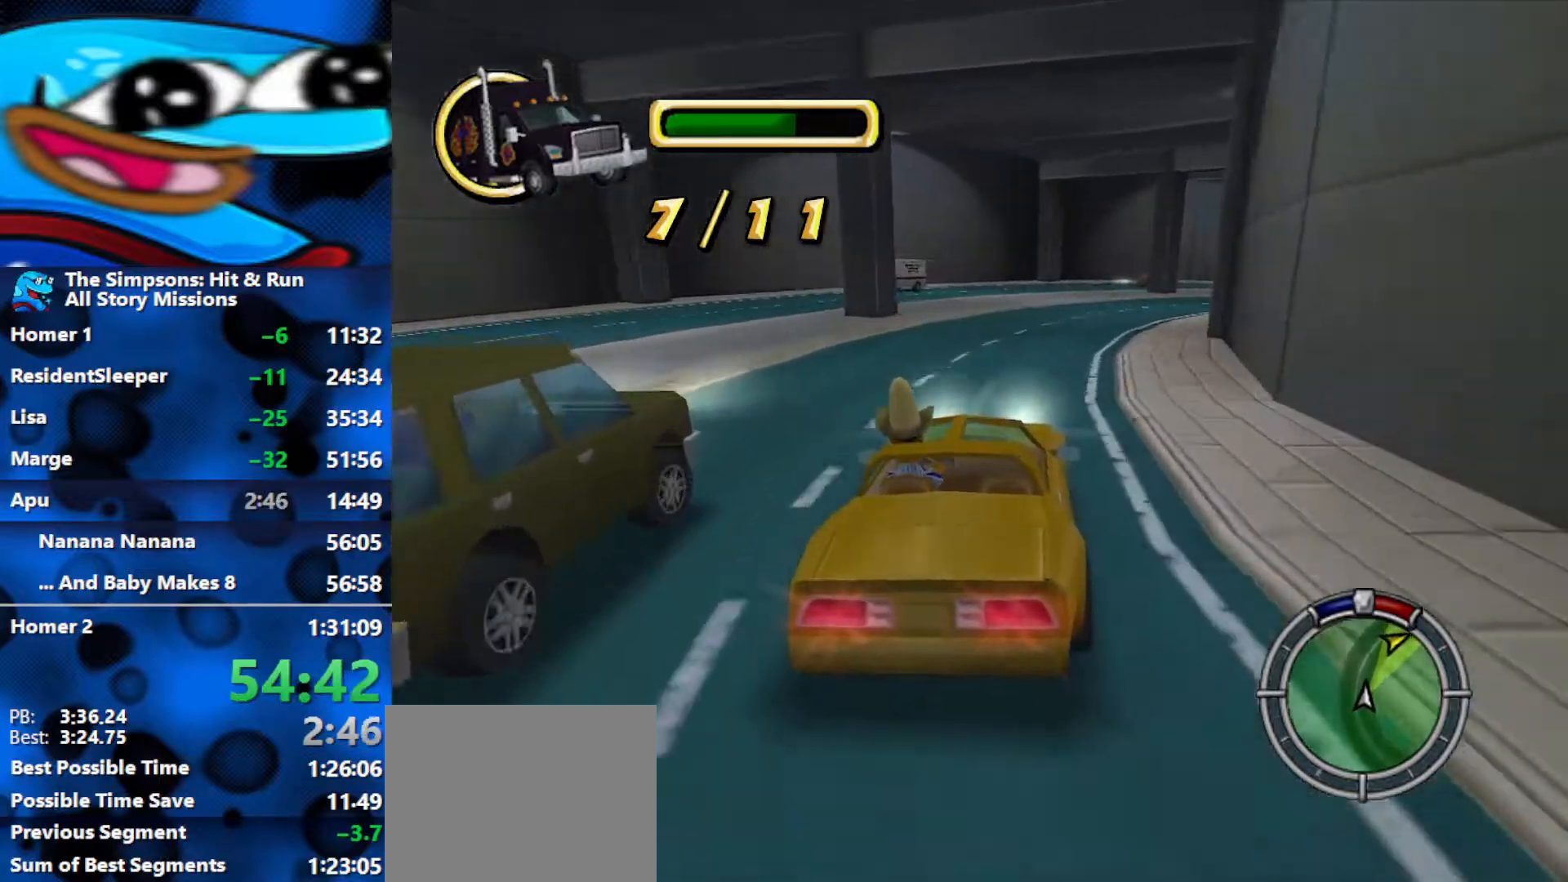
{"buttons": [], "left_stick": "right", "right_stick": "center", "events": [[17, "R2", "up"], [300, "R2", "down"], [450, "R2", "up"]]}
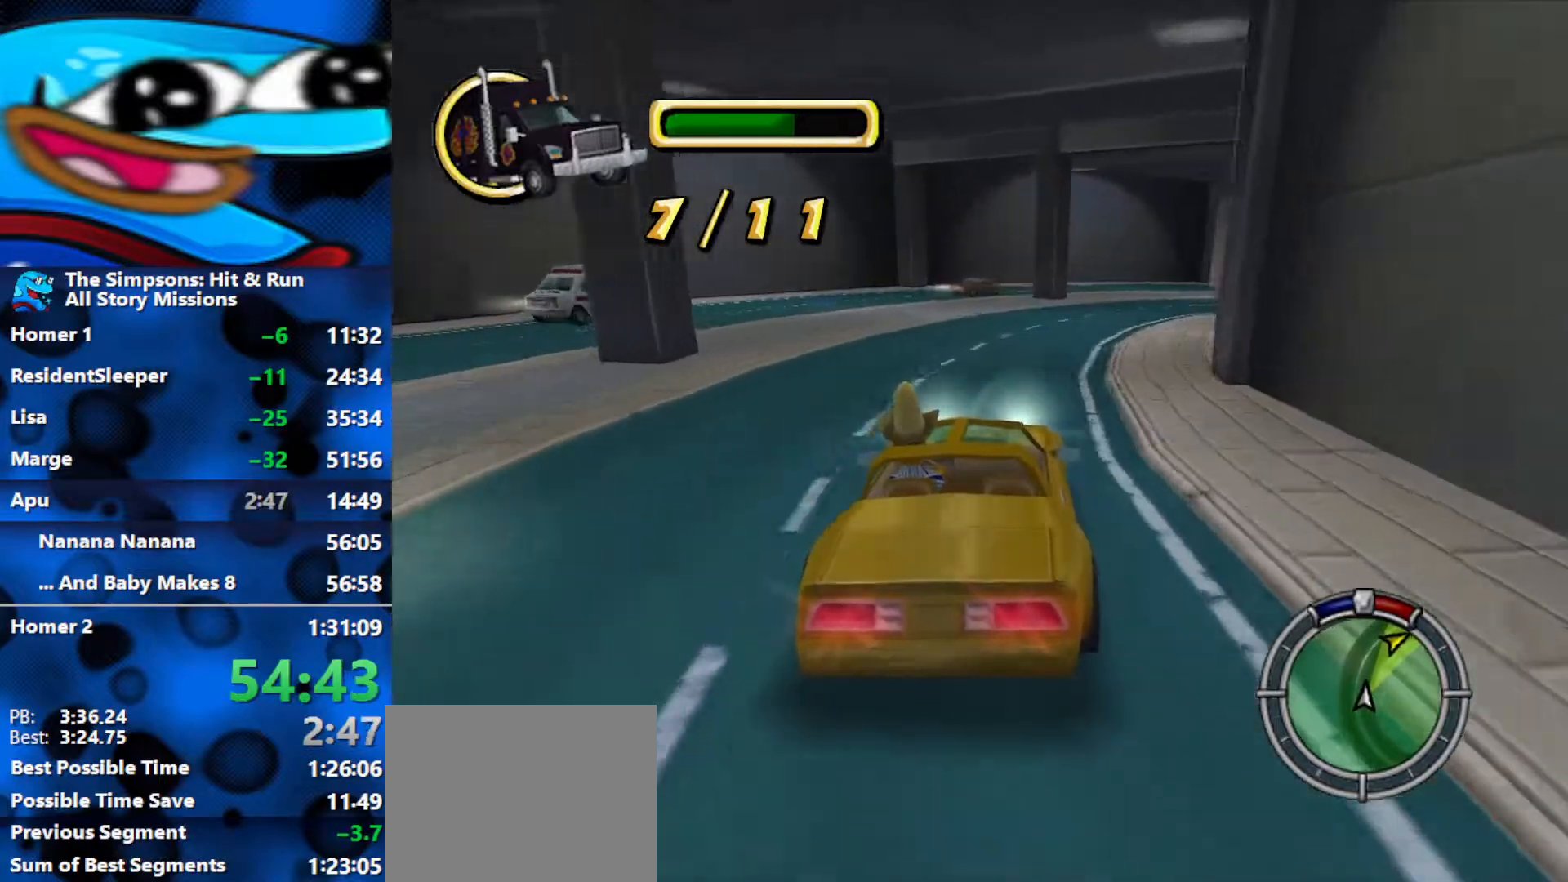
{"buttons": [], "left_stick": "right", "right_stick": "center", "events": [[50, "R2", "down"], [50, "left_stick", "center"], [183, "R2", "up"], [483, "left_stick", "right"]]}
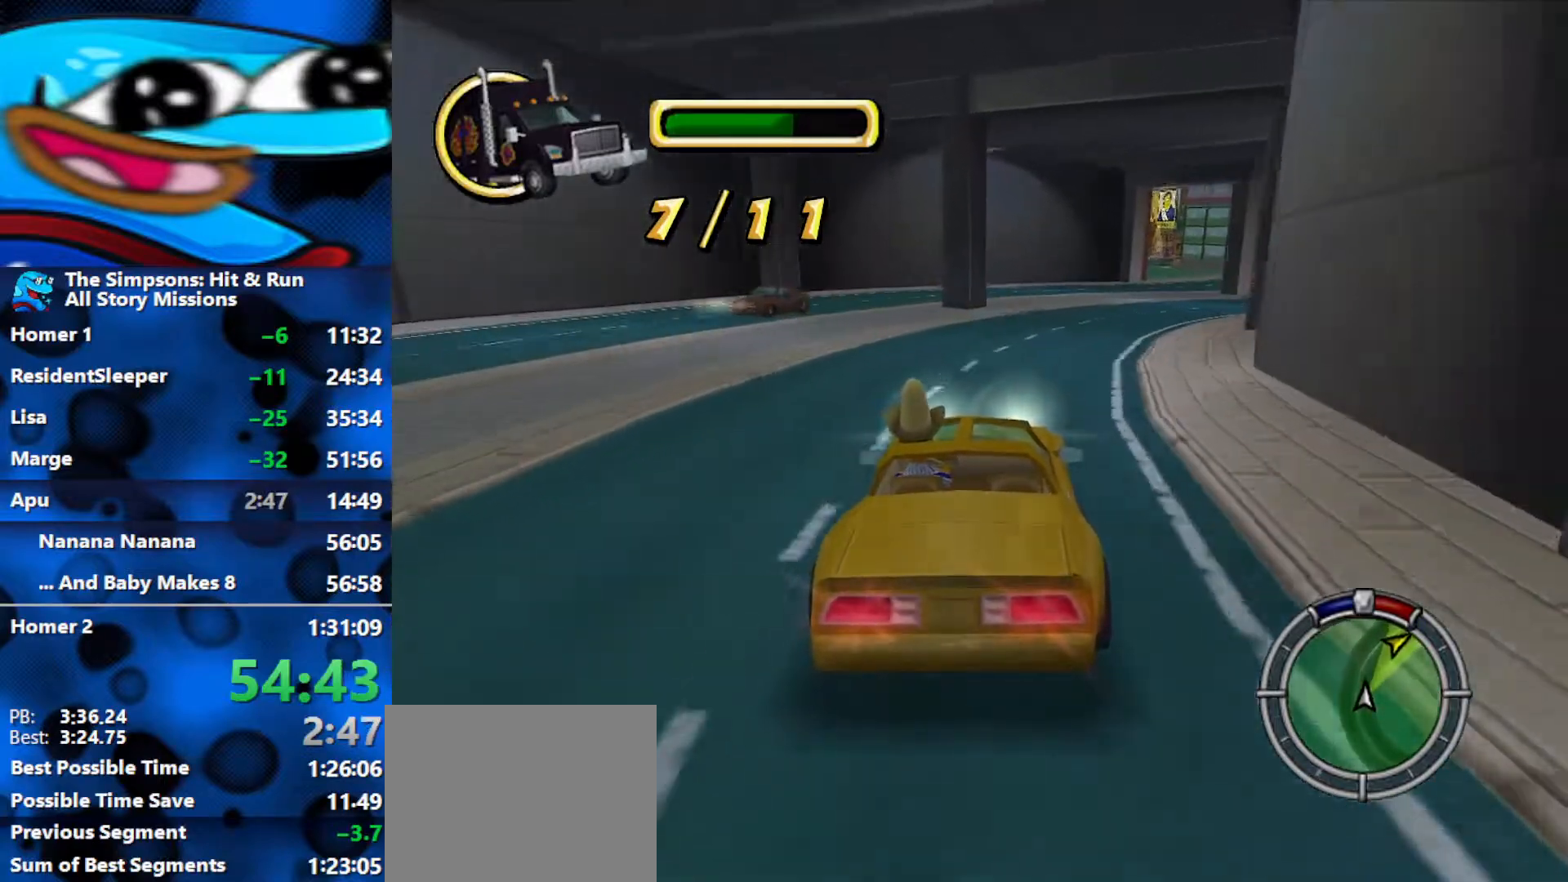
{"buttons": ["R2"], "left_stick": "right", "right_stick": "center", "events": [[317, "R2", "down"]]}
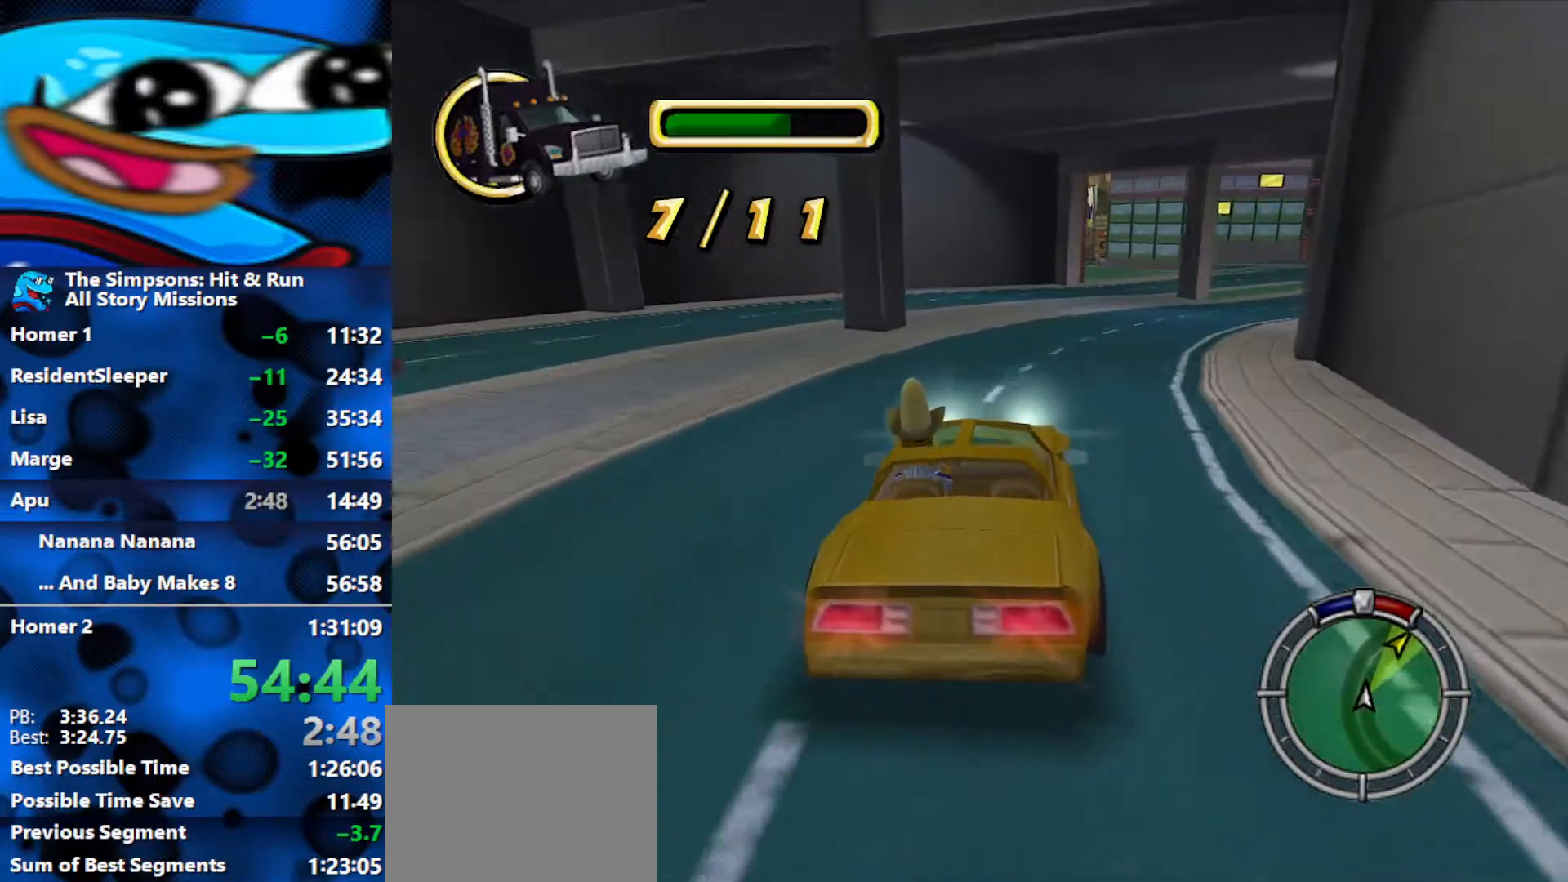
{"buttons": ["R2"], "left_stick": "right", "right_stick": "center", "events": [[33, "R2", "up"], [167, "R2", "down"], [333, "R2", "up"], [483, "R2", "down"]]}
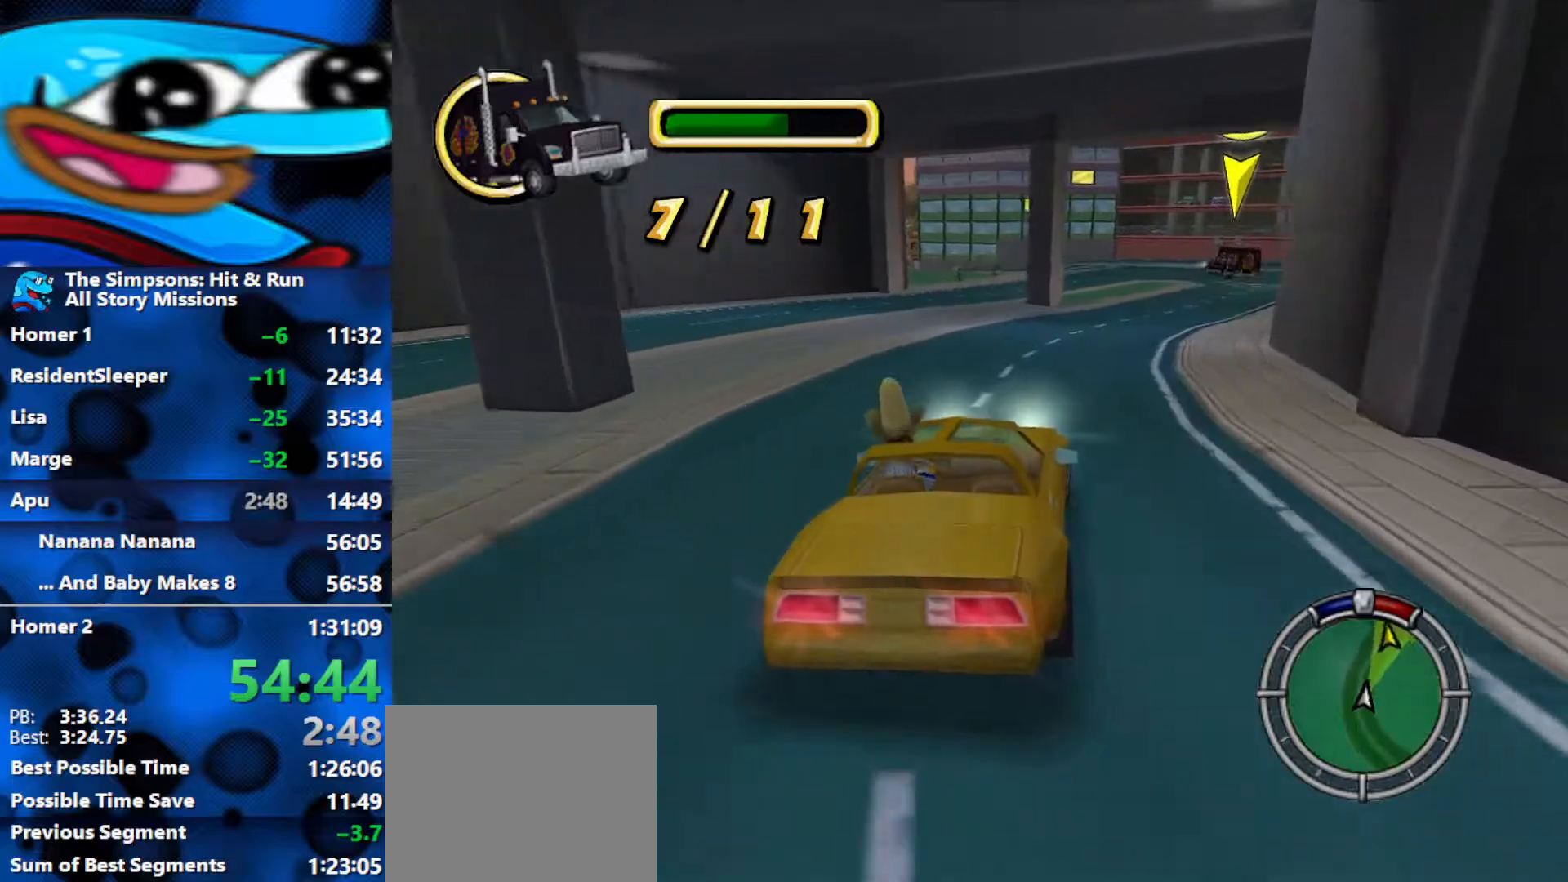
{"buttons": ["R2"], "left_stick": "right", "right_stick": "center", "events": [[100, "R2", "up"], [217, "R2", "down"], [383, "R2", "up"], [467, "R2", "down"]]}
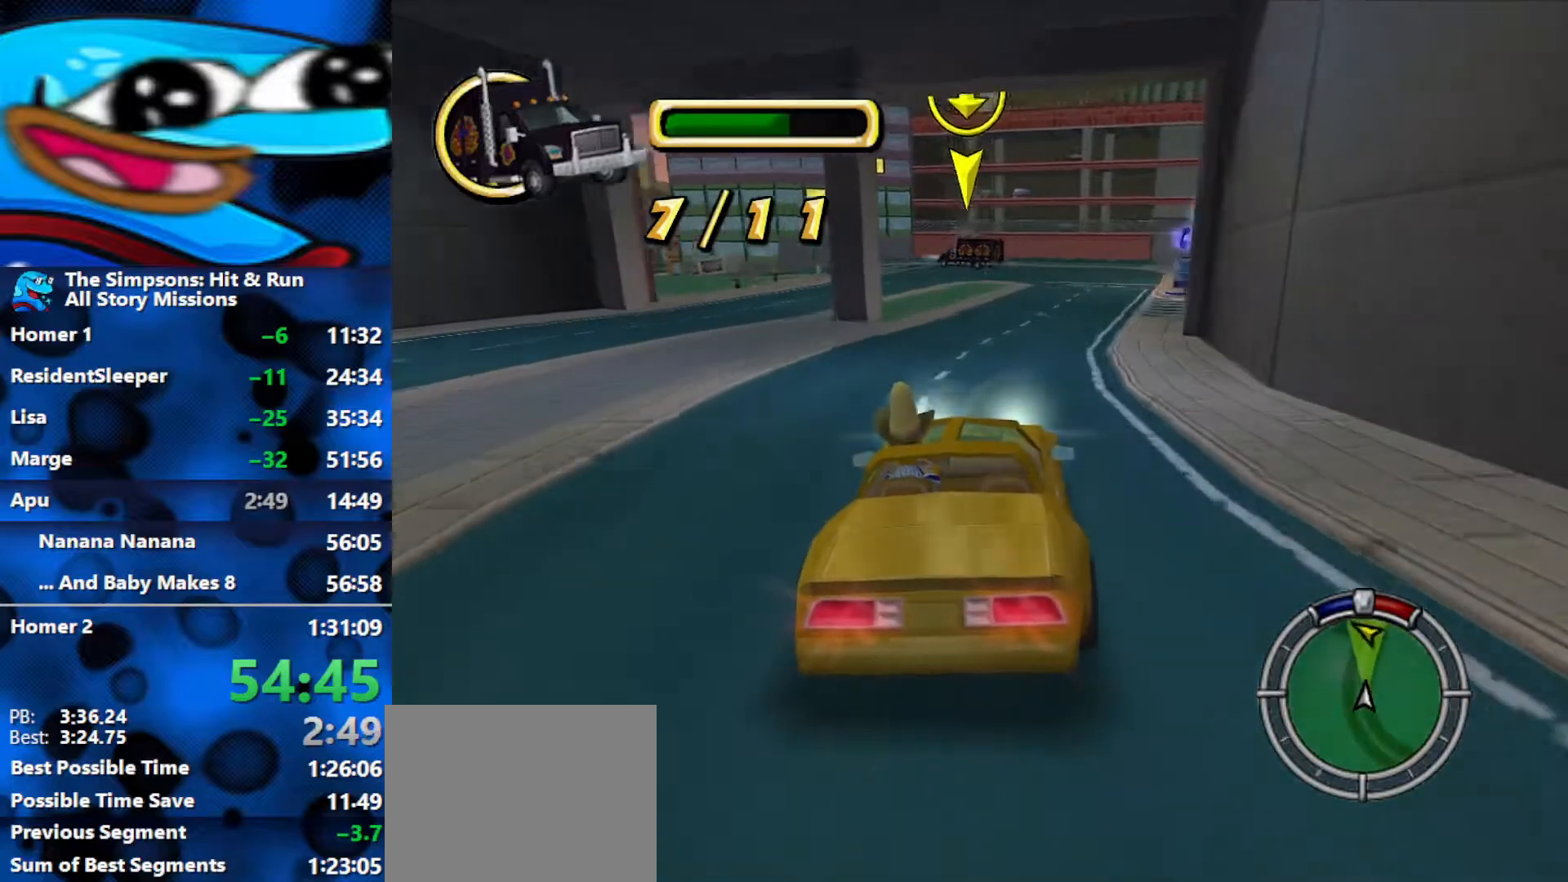
{"buttons": ["R2"], "left_stick": "right", "right_stick": "center", "events": [[117, "R2", "up"], [383, "R2", "down"]]}
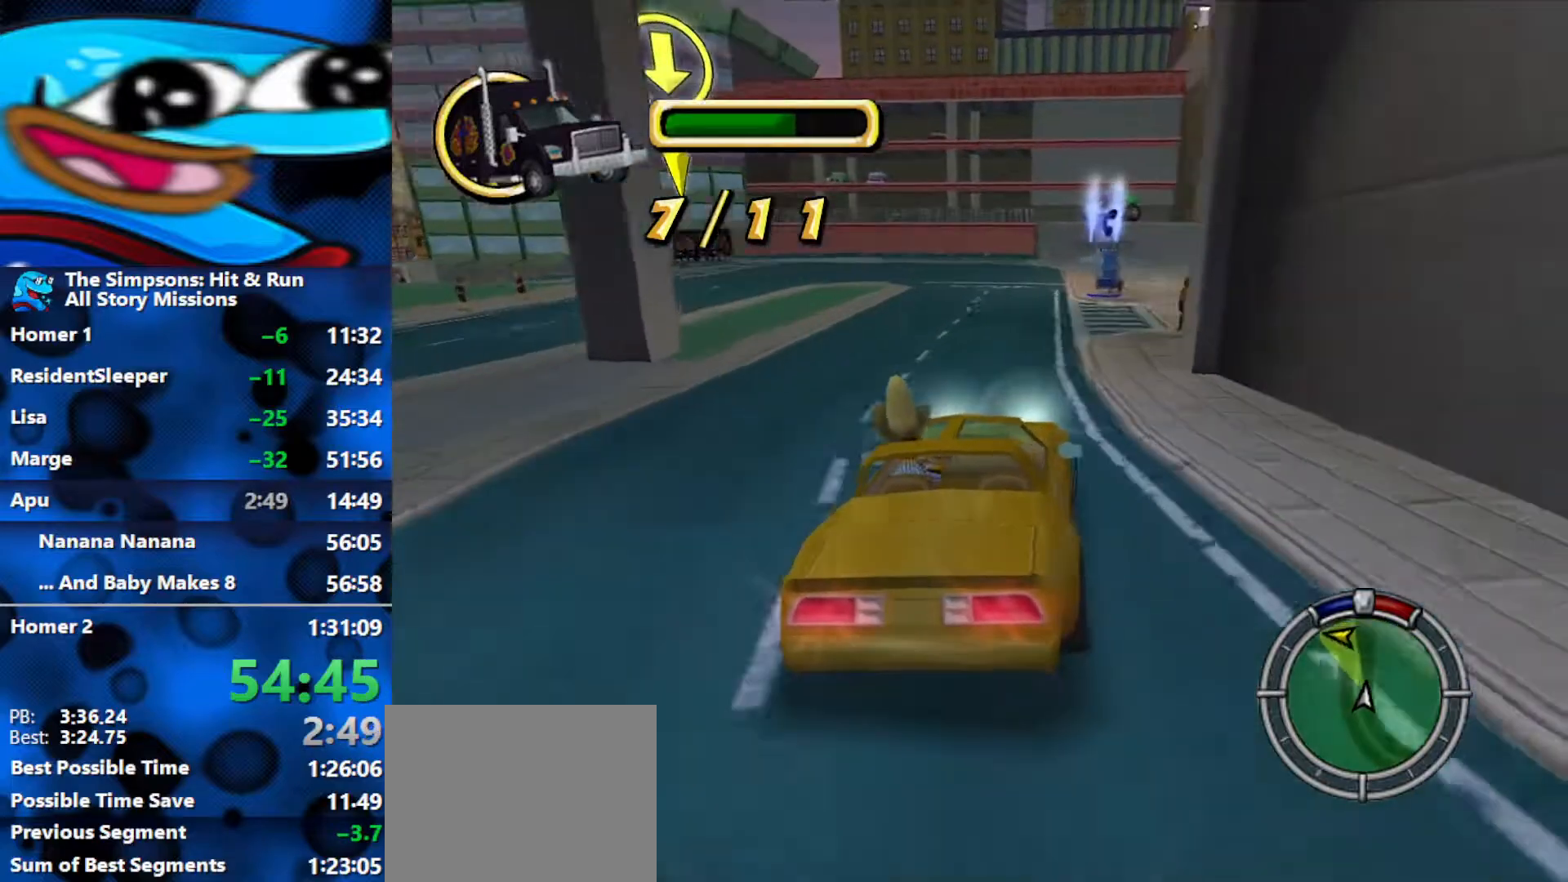
{"buttons": ["R2"], "left_stick": "left", "right_stick": "center", "events": [[33, "R2", "up"], [83, "left_stick", "center"], [100, "R2", "down"], [233, "left_stick", "left"]]}
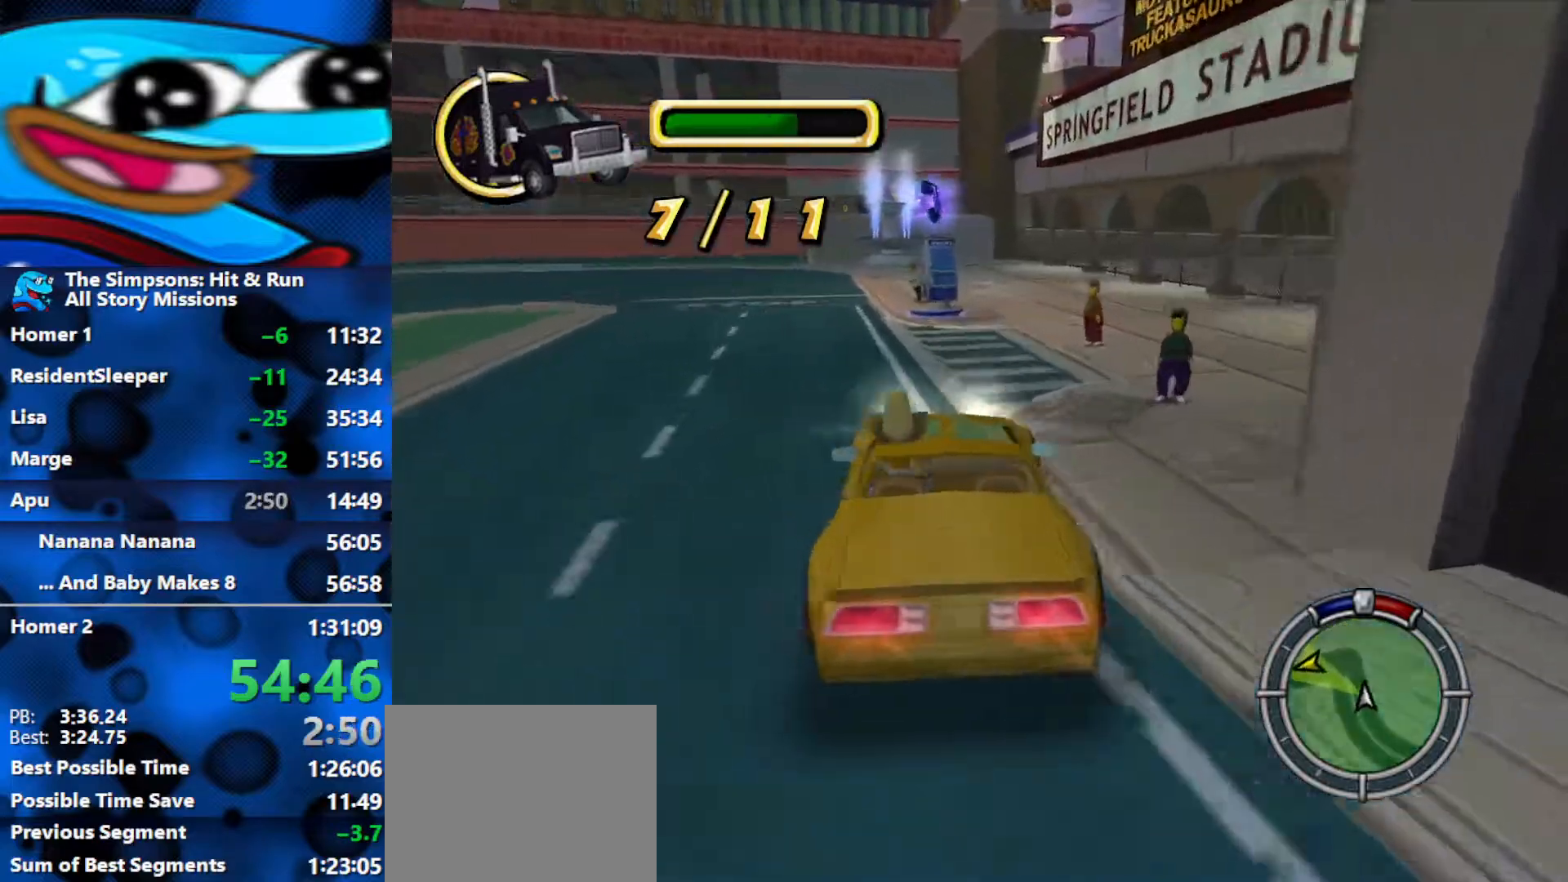
{"buttons": ["R2"], "left_stick": "center", "right_stick": "center", "events": [[500, "left_stick", "center"]]}
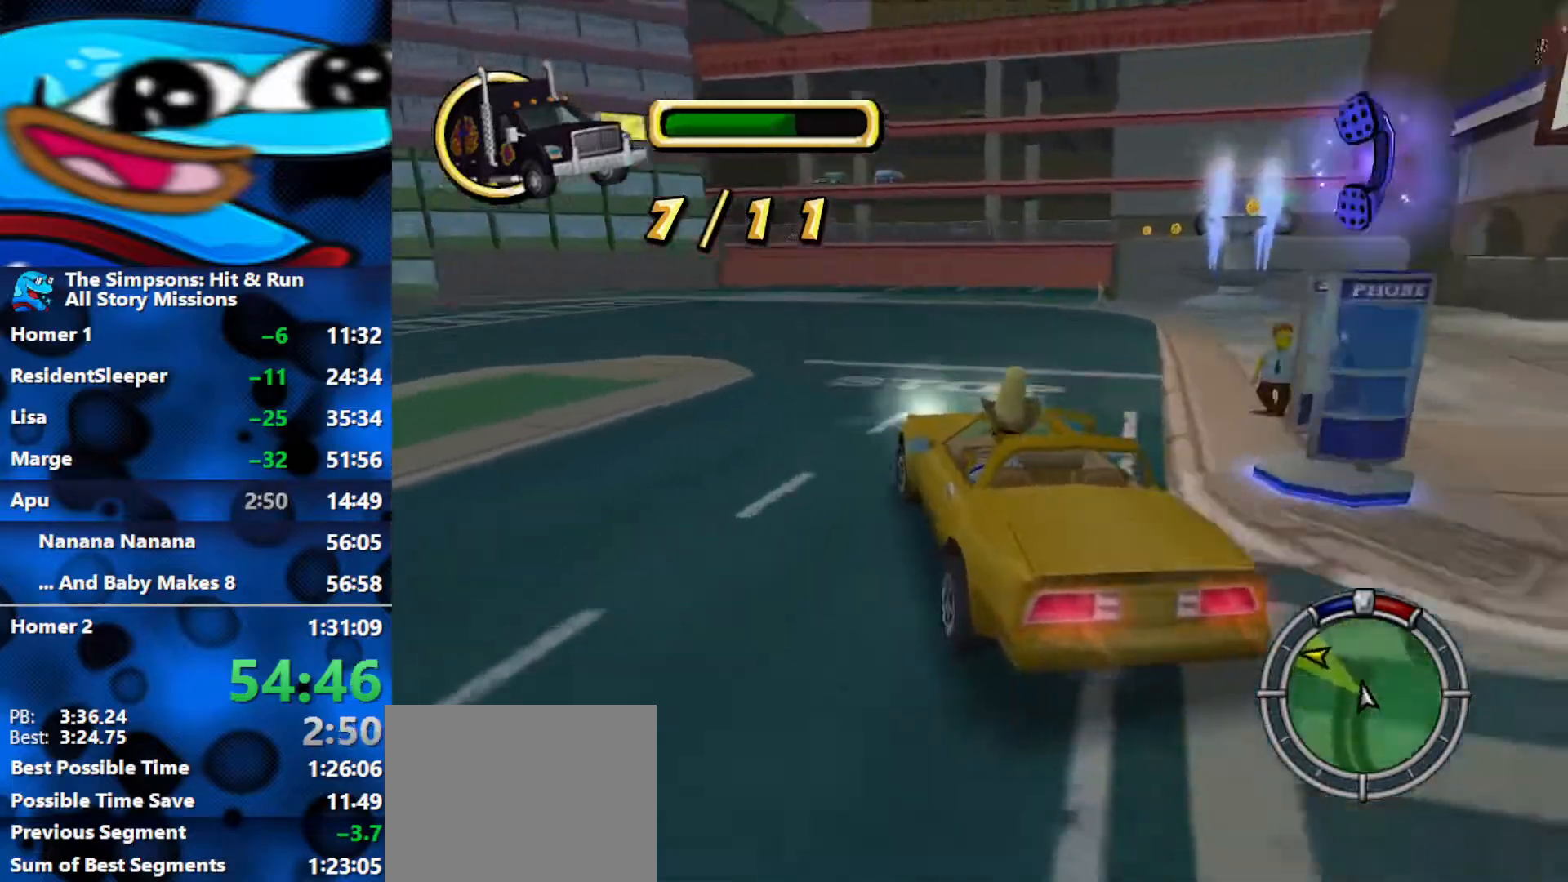
{"buttons": ["R2"], "left_stick": "left", "right_stick": "center", "events": [[83, "left_stick", "left"]]}
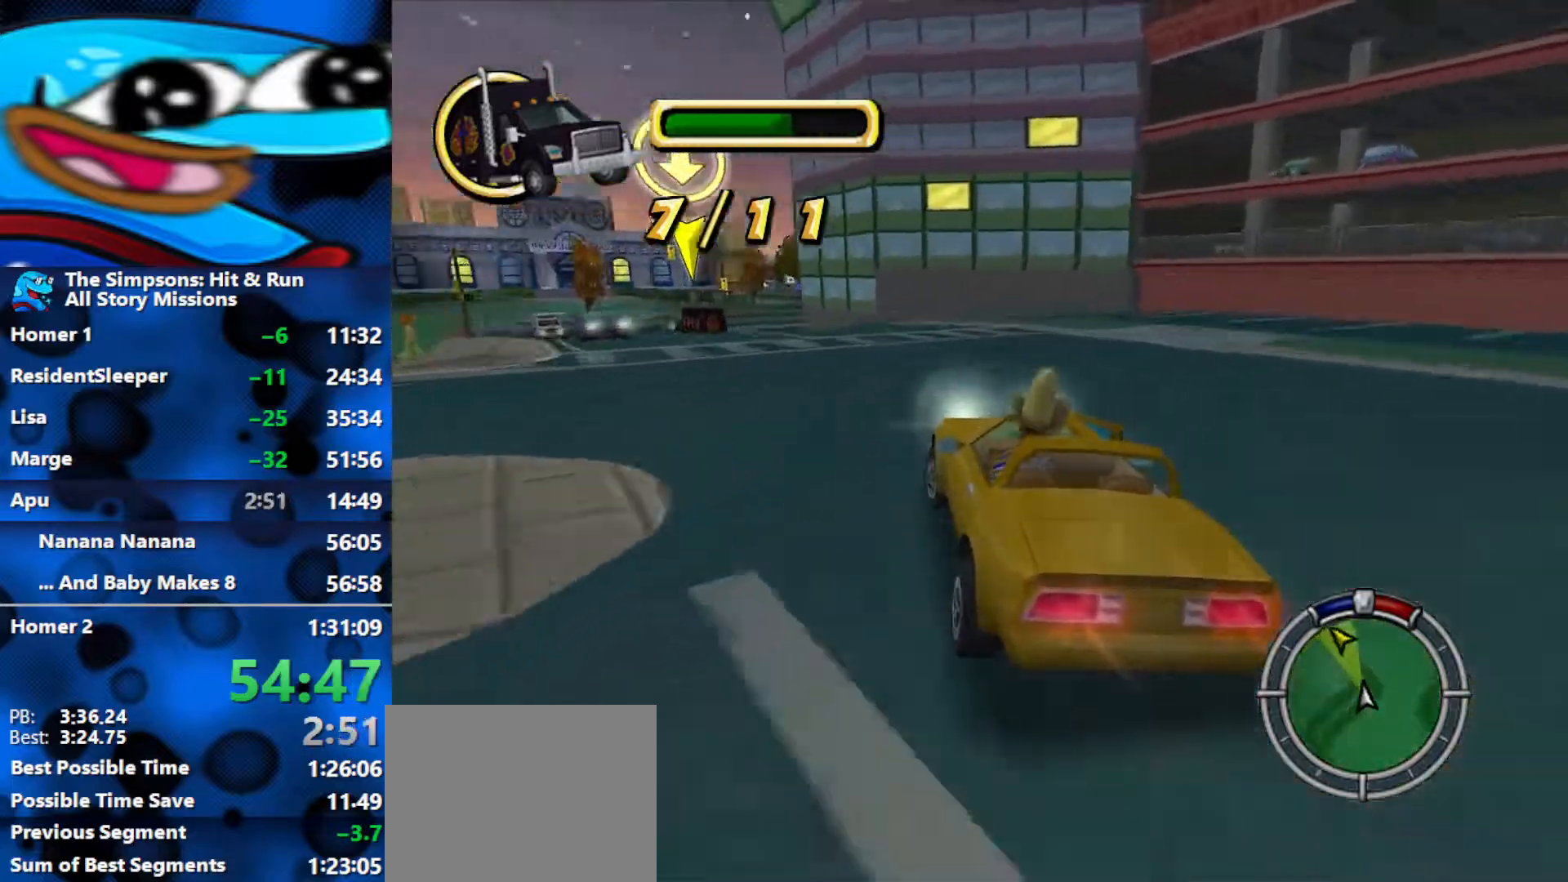
{"buttons": ["R2"], "left_stick": "center", "right_stick": "center", "events": [[67, "left_stick", "center"], [233, "left_stick", "left"], [417, "left_stick", "center"]]}
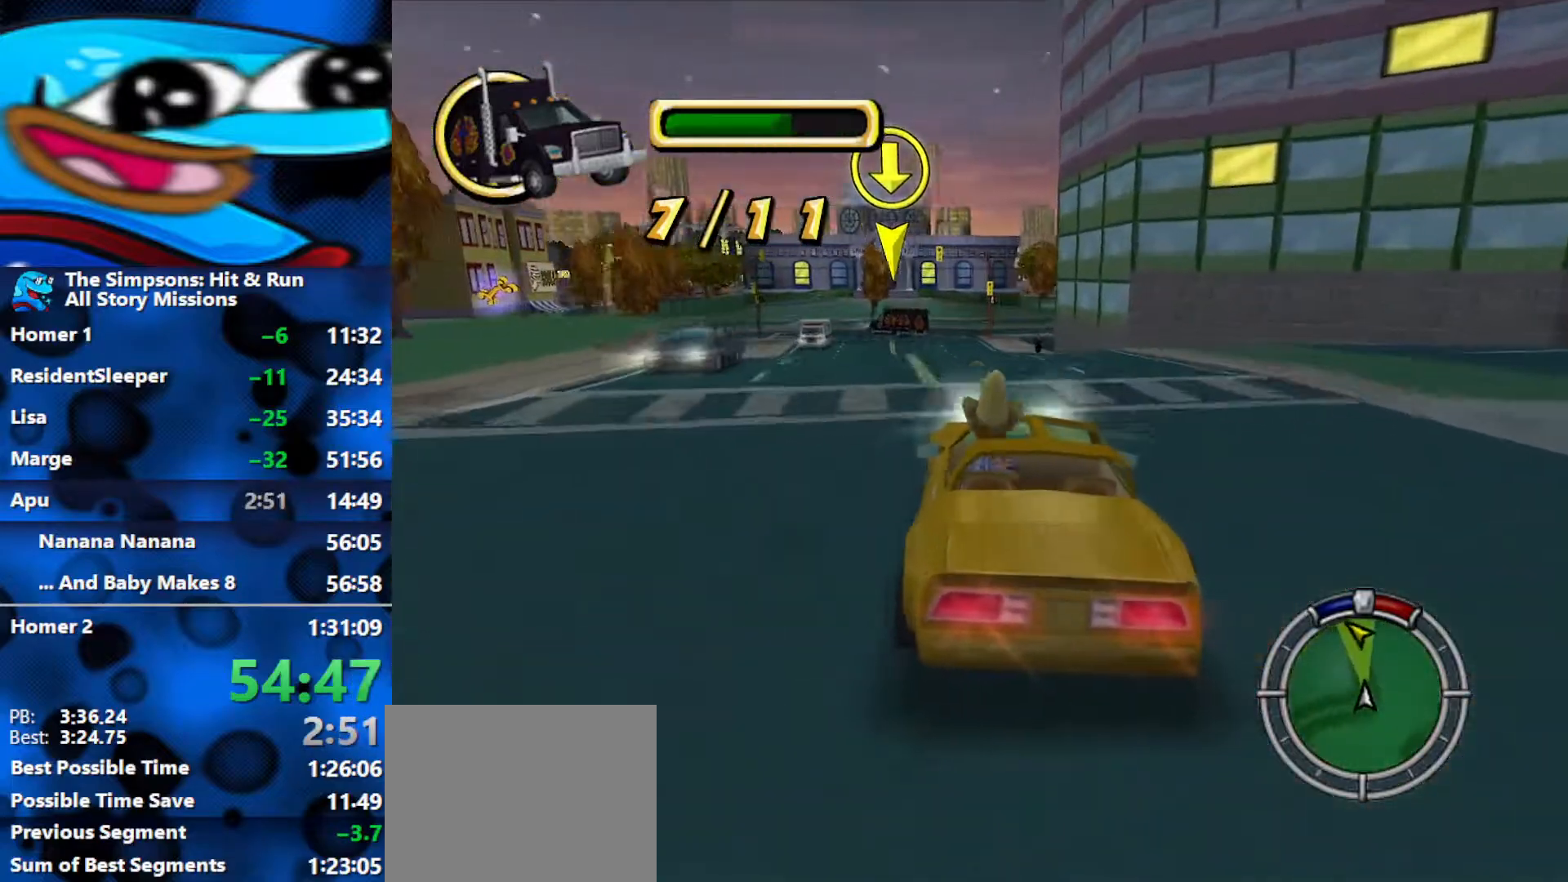
{"buttons": ["R2"], "left_stick": "down-left", "right_stick": "center", "events": [[450, "left_stick", "down-left"]]}
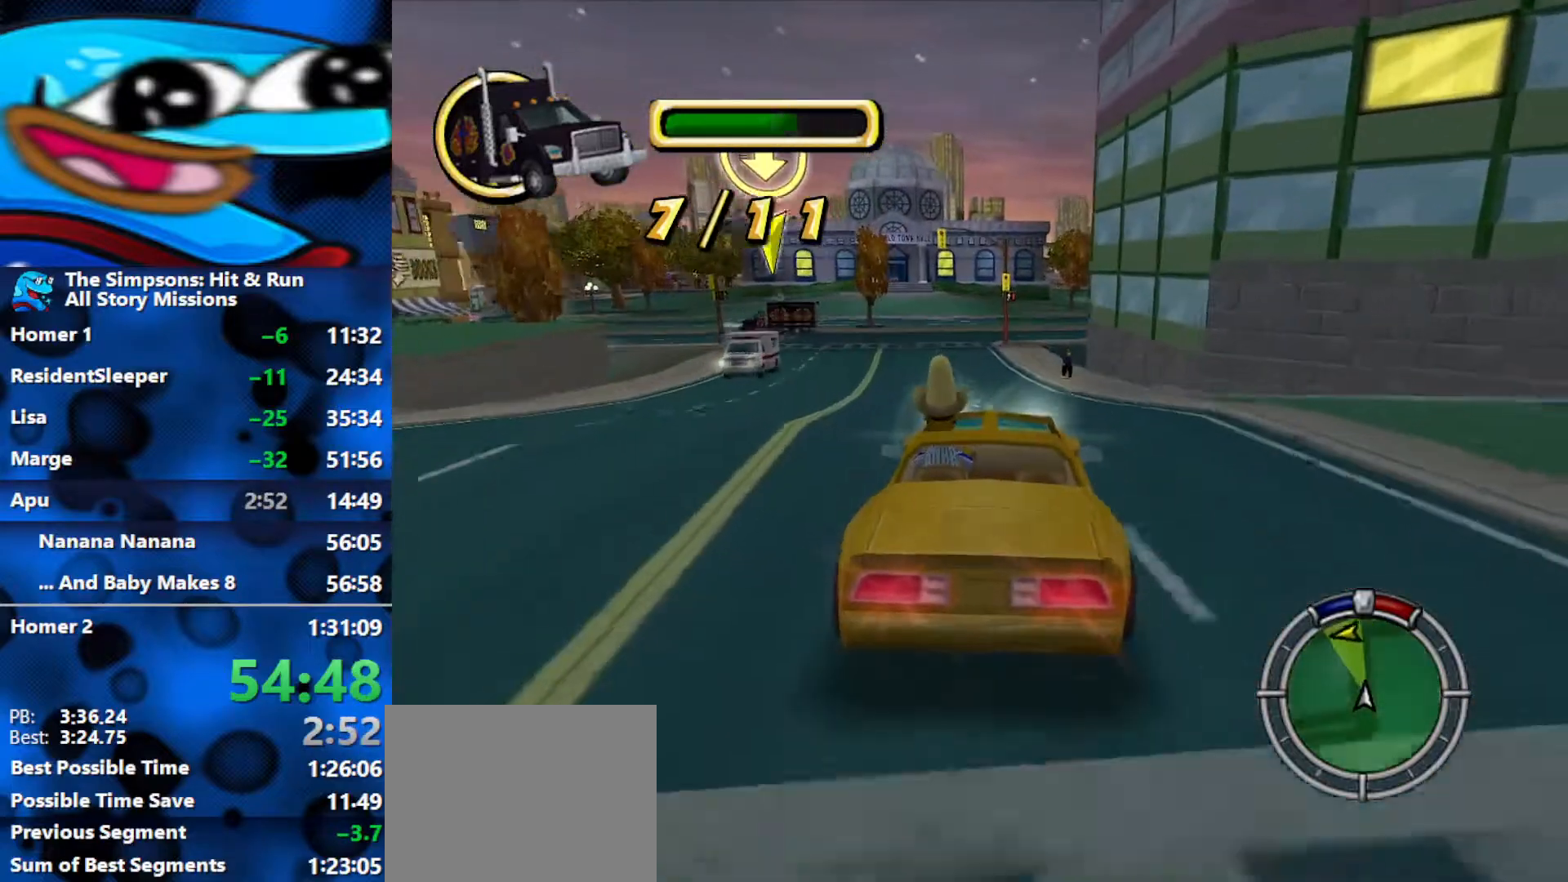
{"buttons": ["R2"], "left_stick": "center", "right_stick": "center", "events": [[117, "left_stick", "center"]]}
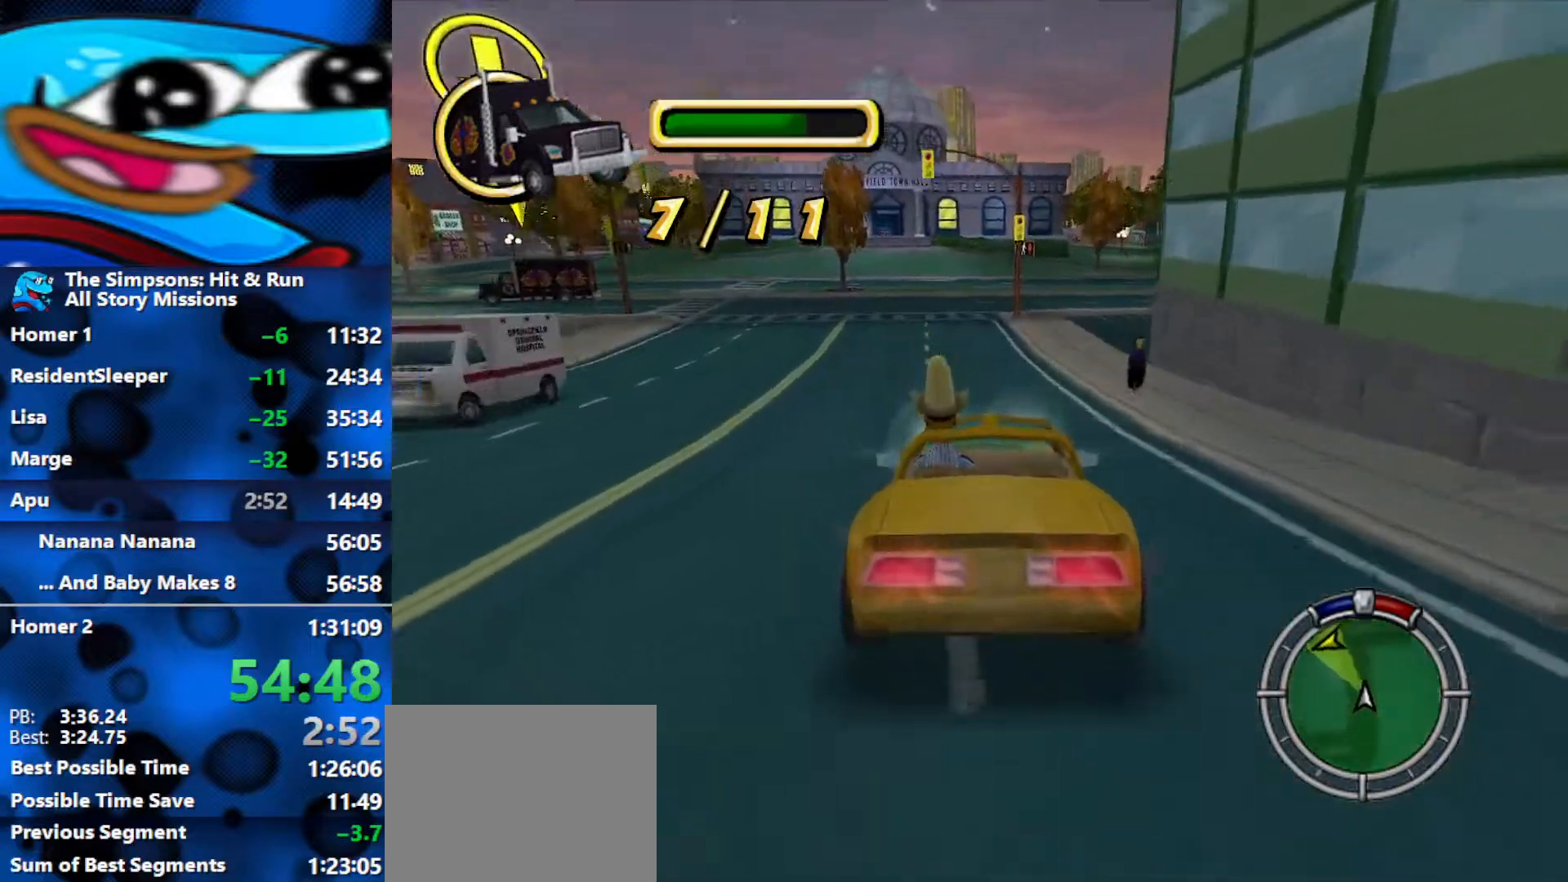
{"buttons": ["R2"], "left_stick": "left", "right_stick": "center", "events": [[83, "left_stick", "left"], [217, "left_stick", "center"], [467, "left_stick", "left"]]}
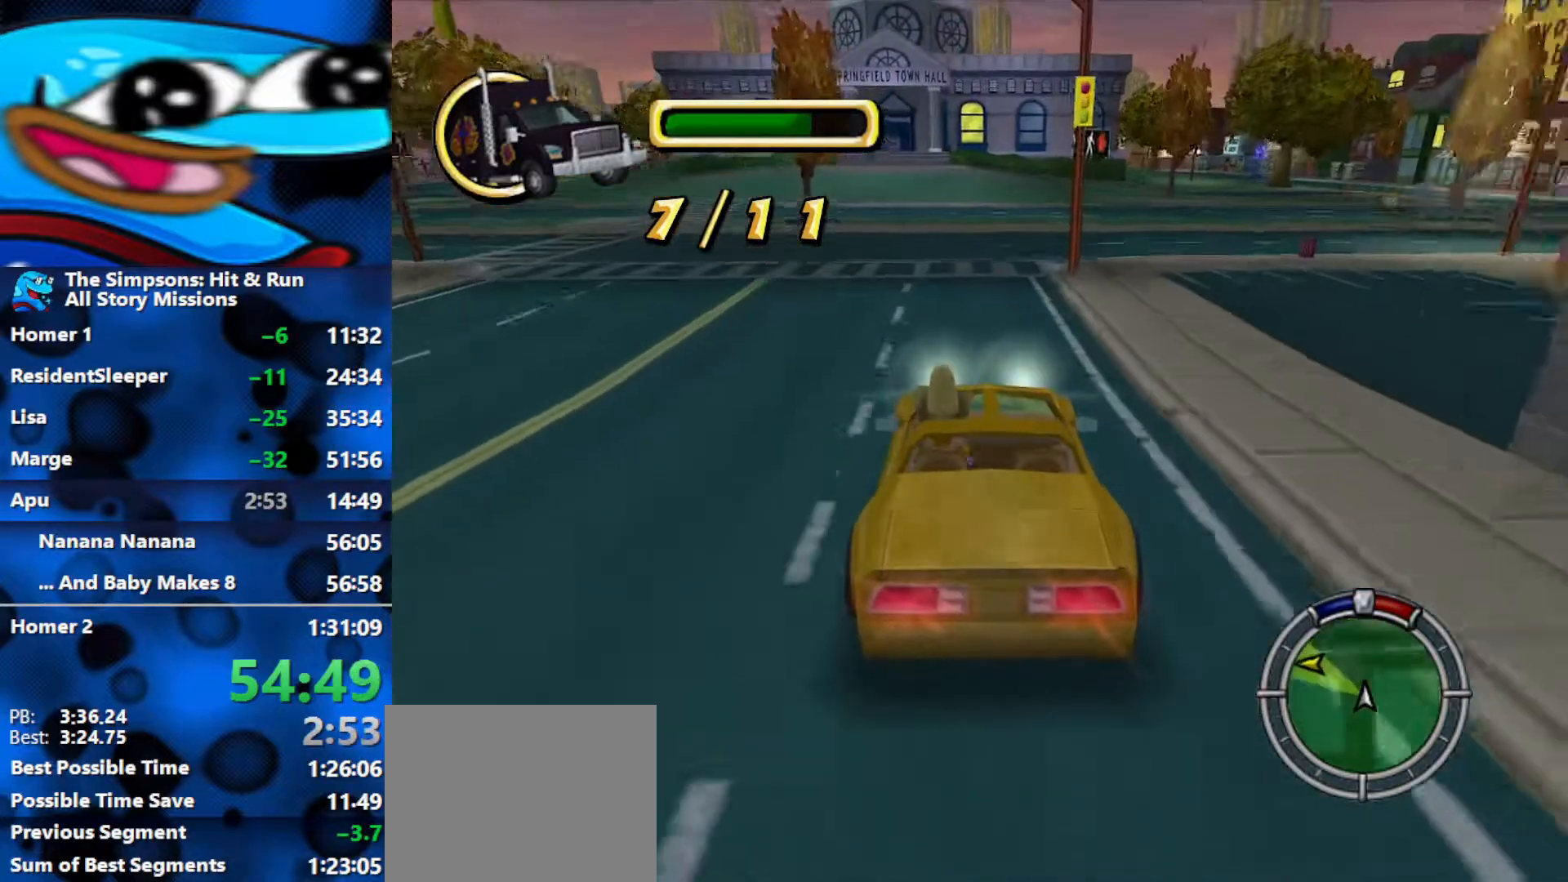
{"buttons": ["R2"], "left_stick": "center", "right_stick": "center", "events": [[83, "left_stick", "center"]]}
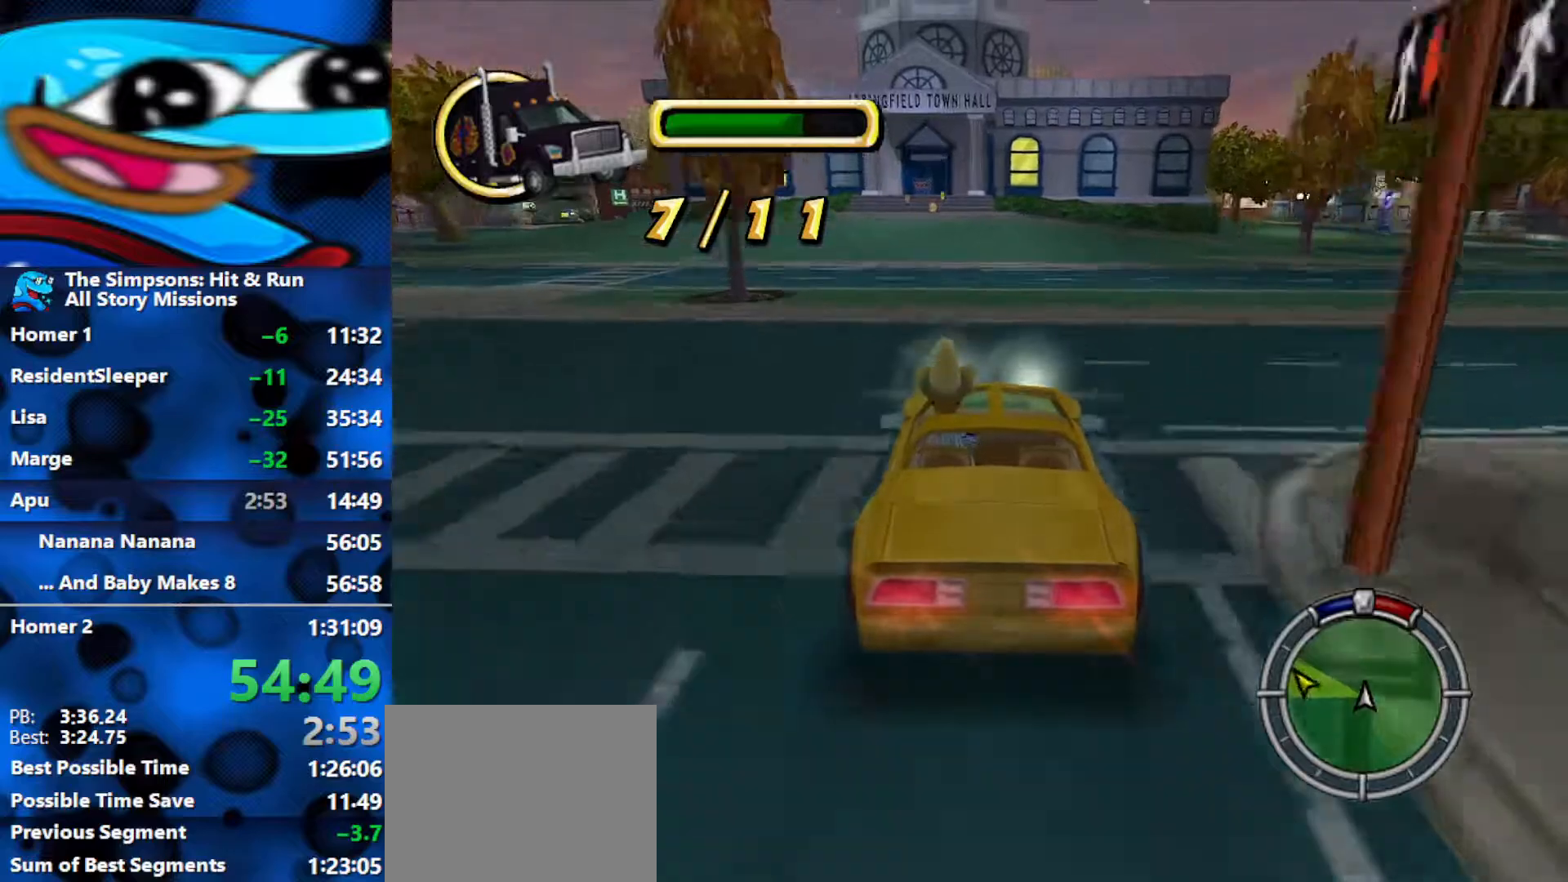
{"buttons": ["R2"], "left_stick": "left", "right_stick": "center", "events": [[67, "L1", "down"], [117, "L1", "up"], [200, "L1", "down"], [267, "left_stick", "left"], [283, "L1", "up"]]}
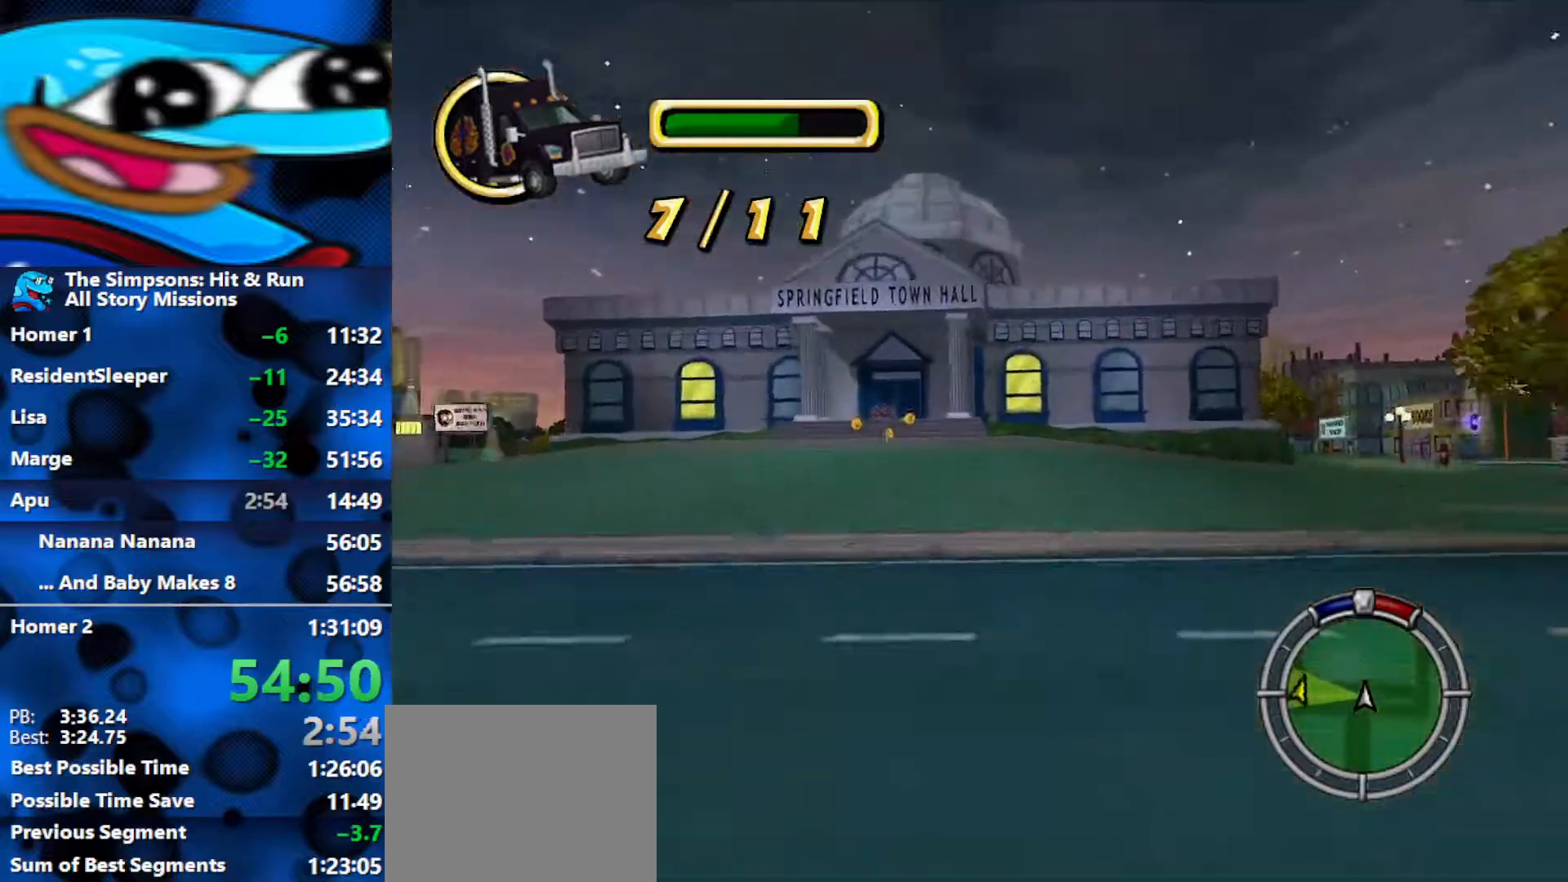
{"buttons": ["L1", "R1"], "left_stick": "left", "right_stick": "center", "events": [[267, "R1", "down"], [417, "R2", "up"], [450, "L1", "down"]]}
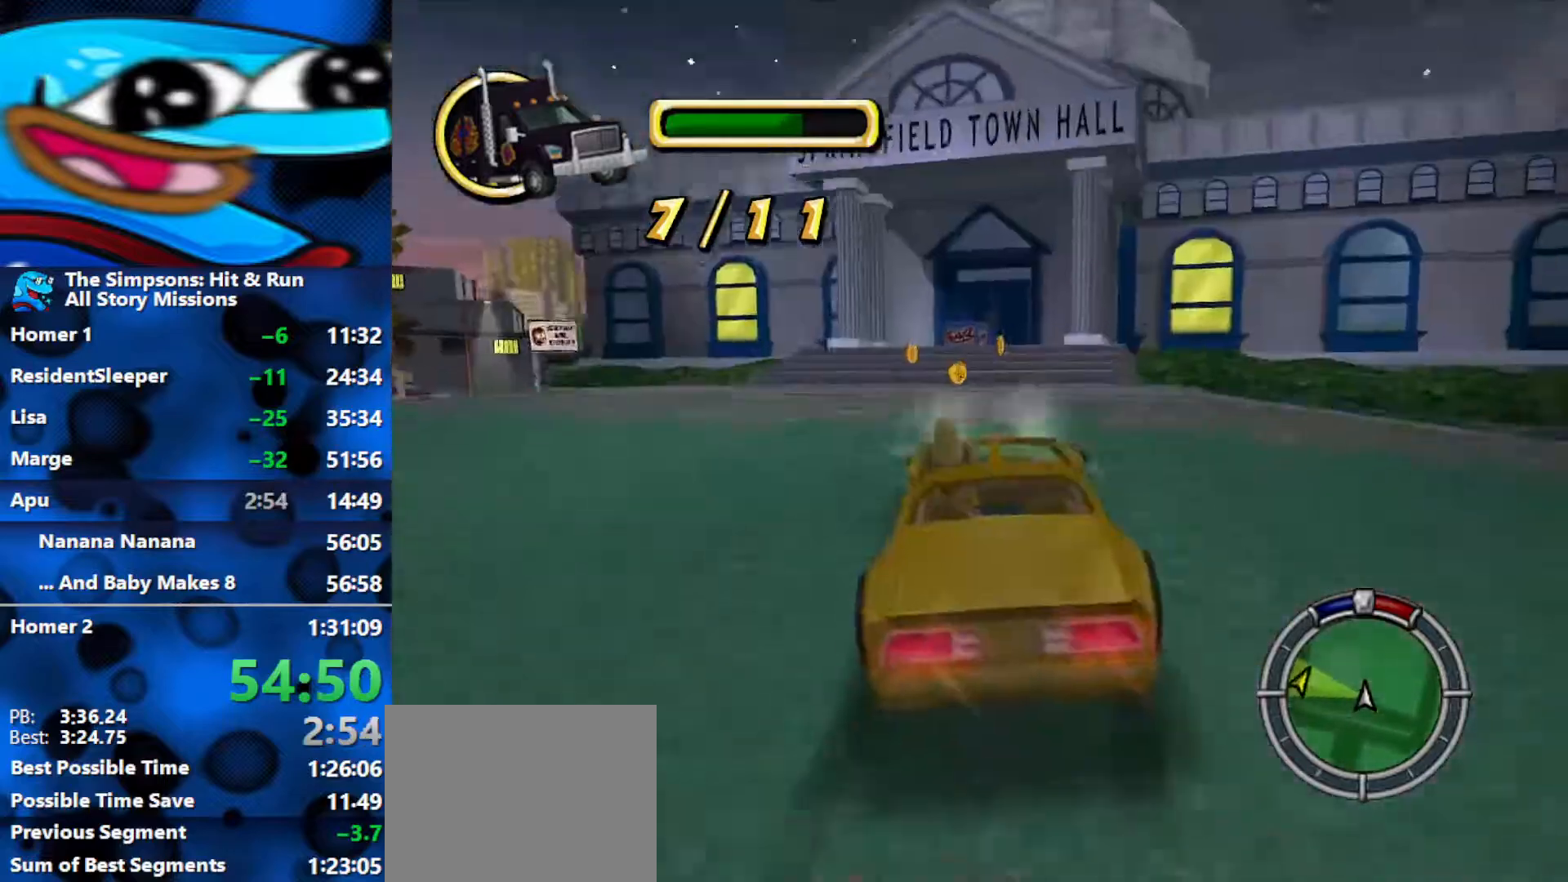
{"buttons": ["R1", "R2"], "left_stick": "left", "right_stick": "center", "events": [[67, "L1", "up"], [133, "L1", "down"], [183, "R2", "down"], [250, "L1", "up"]]}
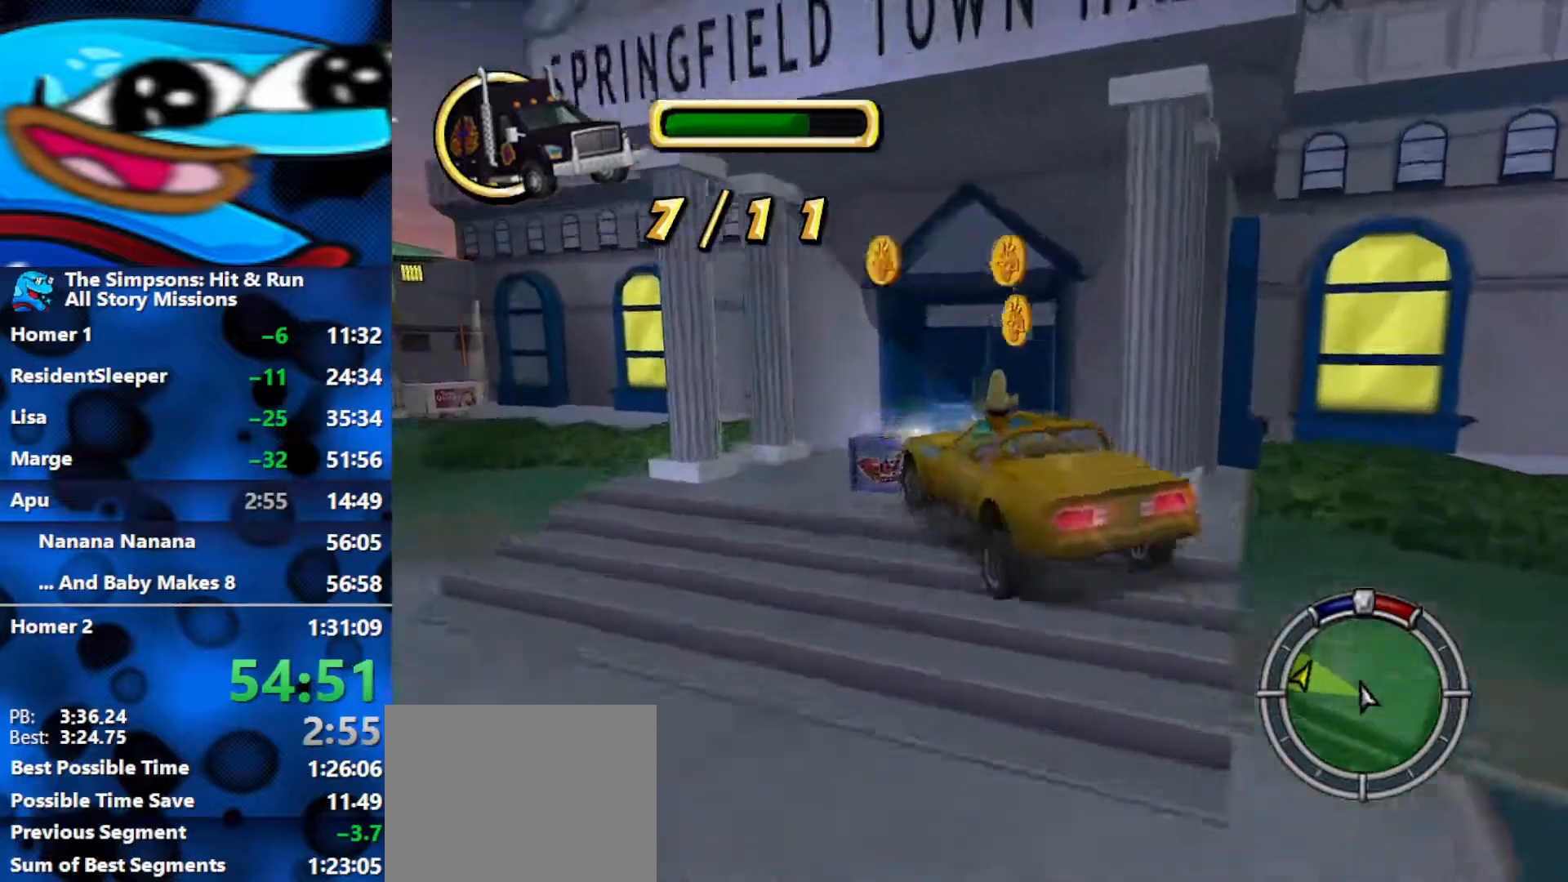
{"buttons": ["L2"], "left_stick": "right", "right_stick": "center", "events": [[50, "left_stick", "center"], [67, "L2", "down"], [83, "R2", "up"], [100, "left_stick", "right"], [200, "R1", "up"]]}
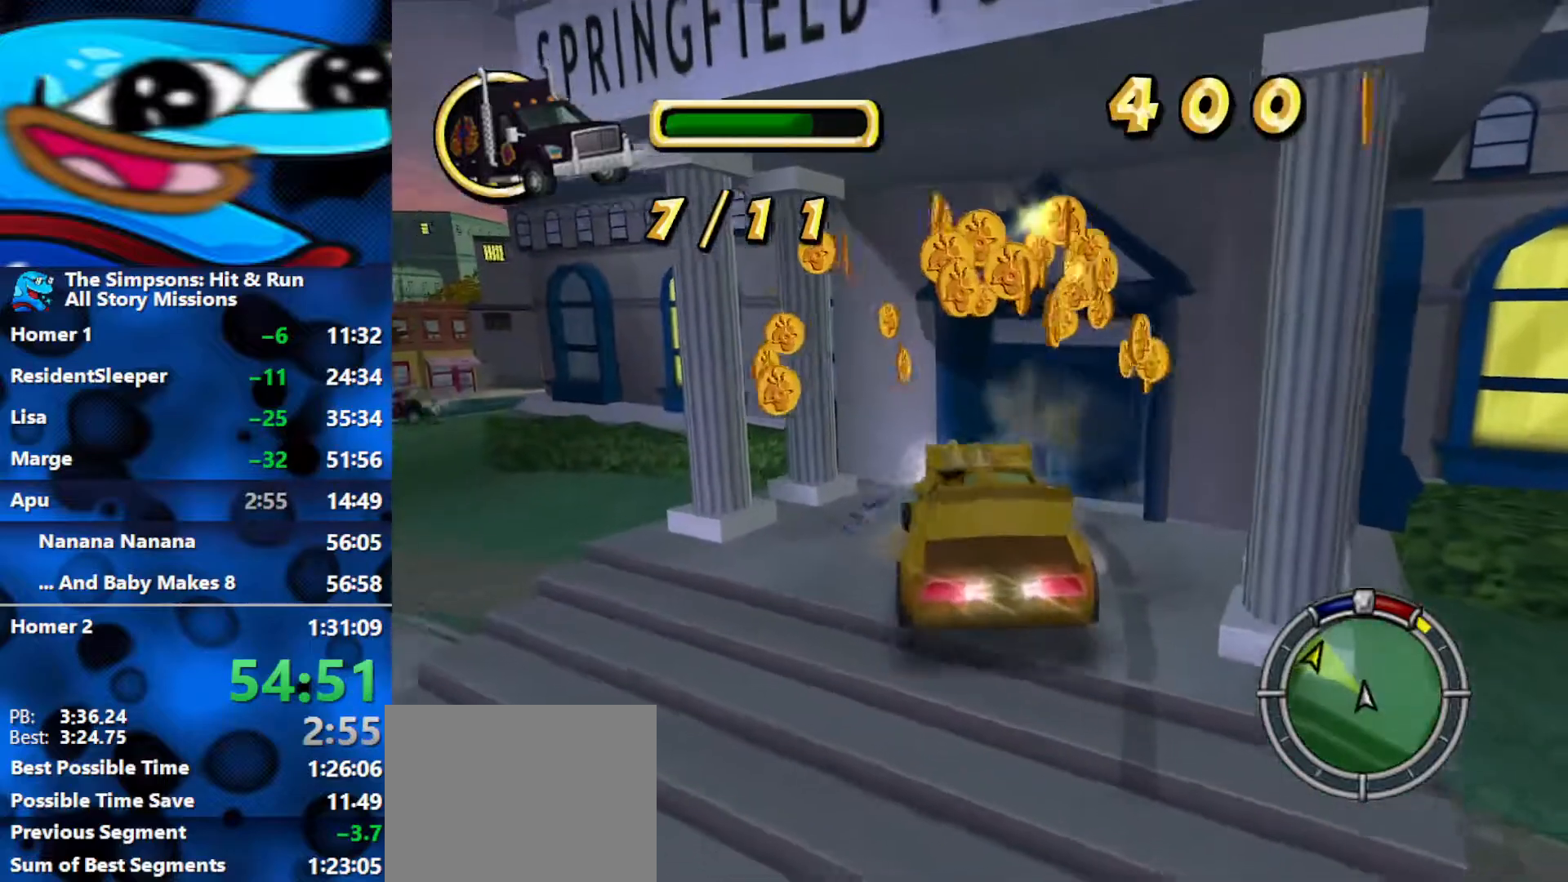
{"buttons": ["R1", "R2"], "left_stick": "right", "right_stick": "center", "events": [[450, "R2", "down"], [483, "R1", "down"], [500, "L2", "up"]]}
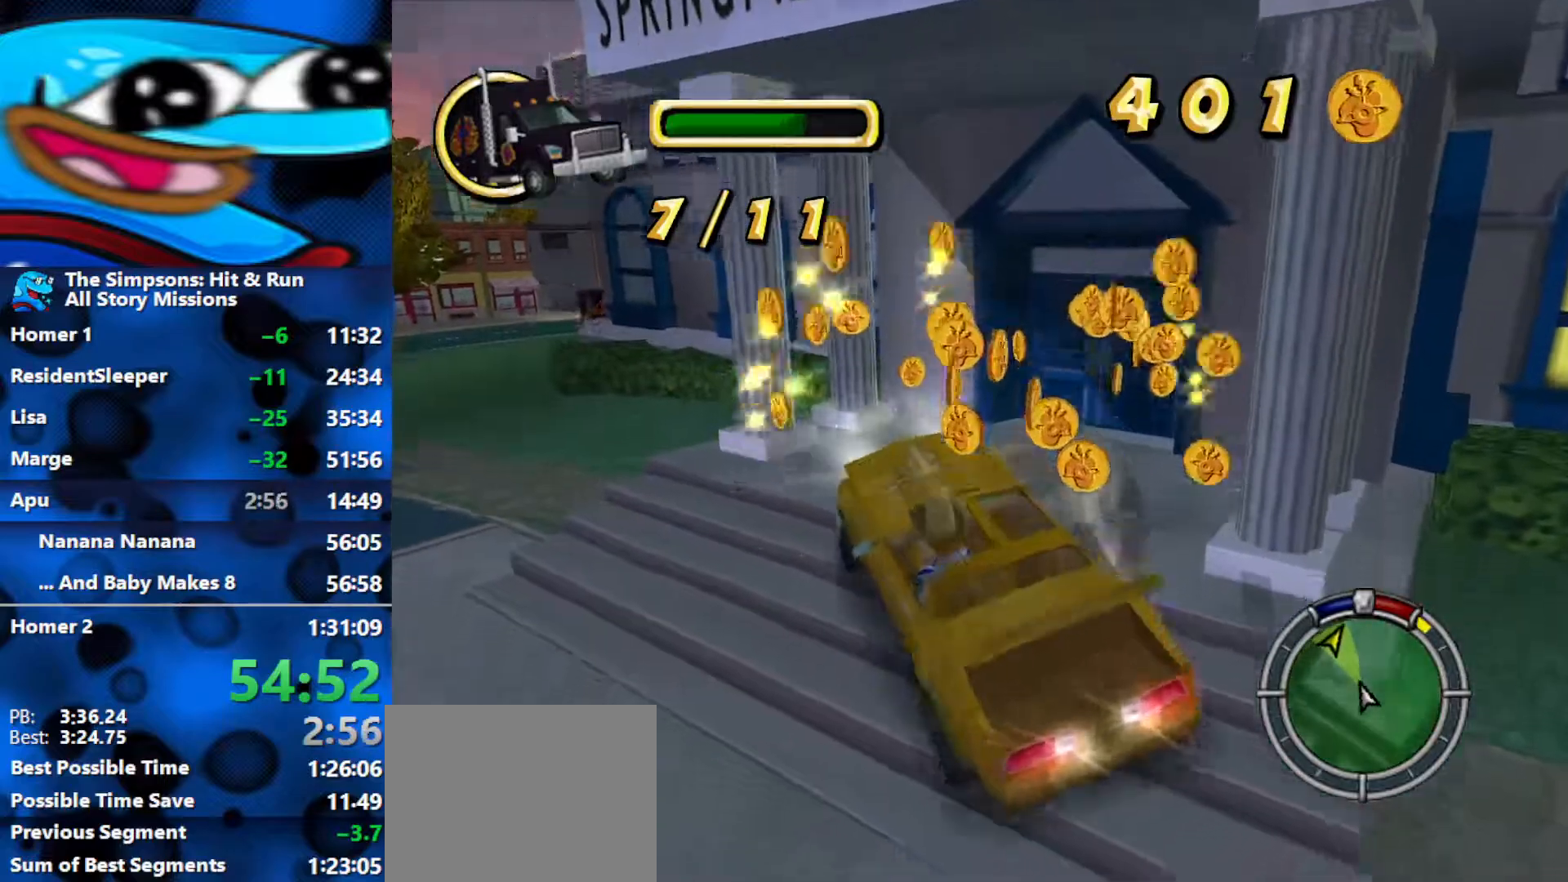
{"buttons": ["R1", "R2"], "left_stick": "center", "right_stick": "center", "events": [[50, "left_stick", "center"]]}
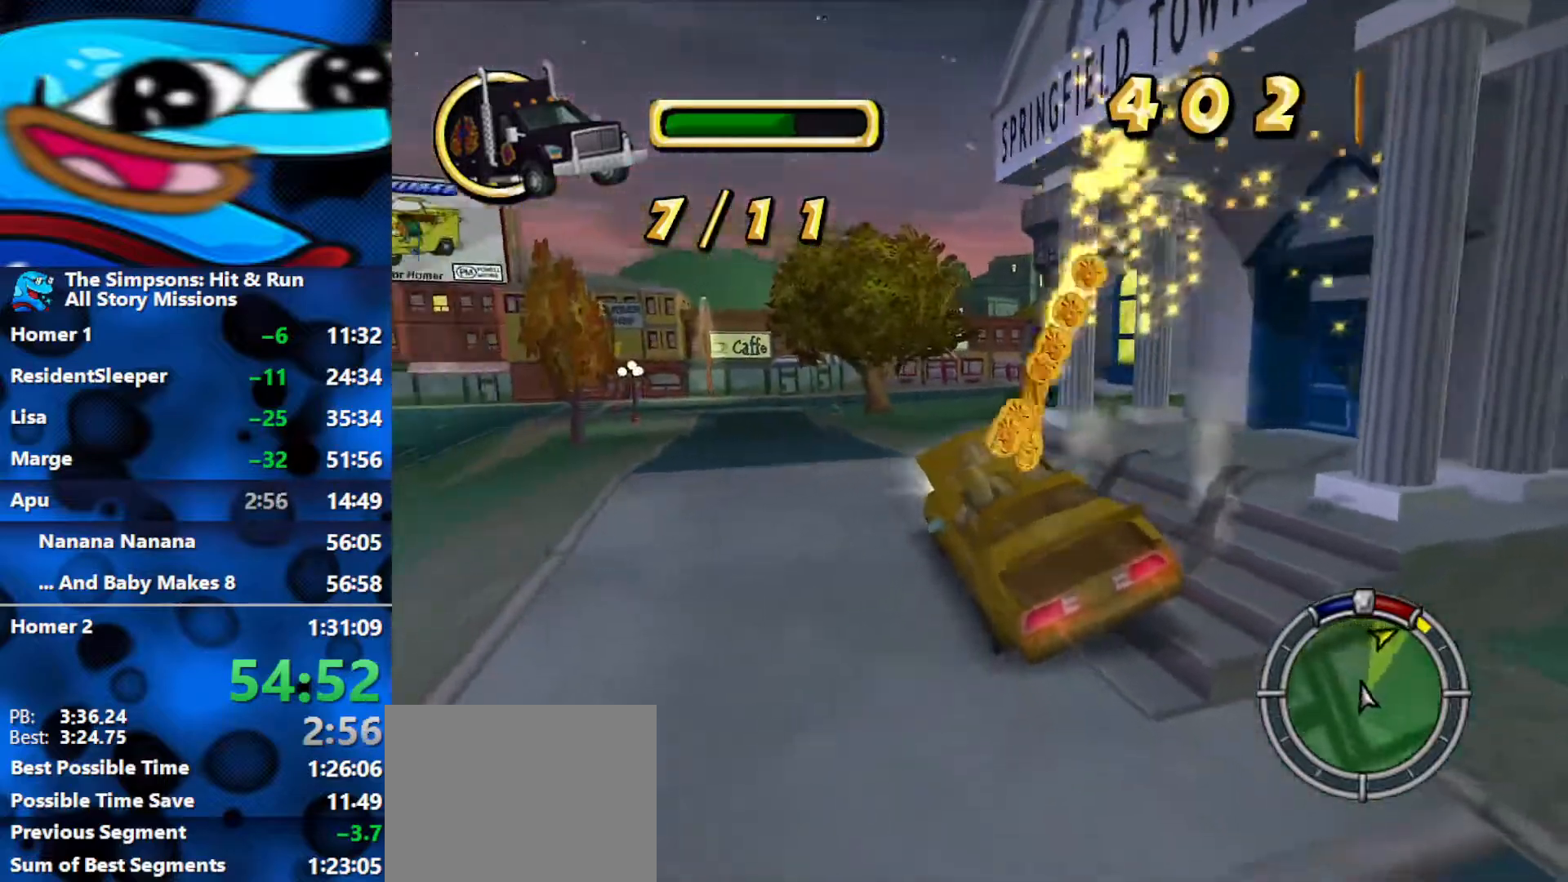
{"buttons": ["R2"], "left_stick": "center", "right_stick": "center", "events": [[33, "R1", "up"]]}
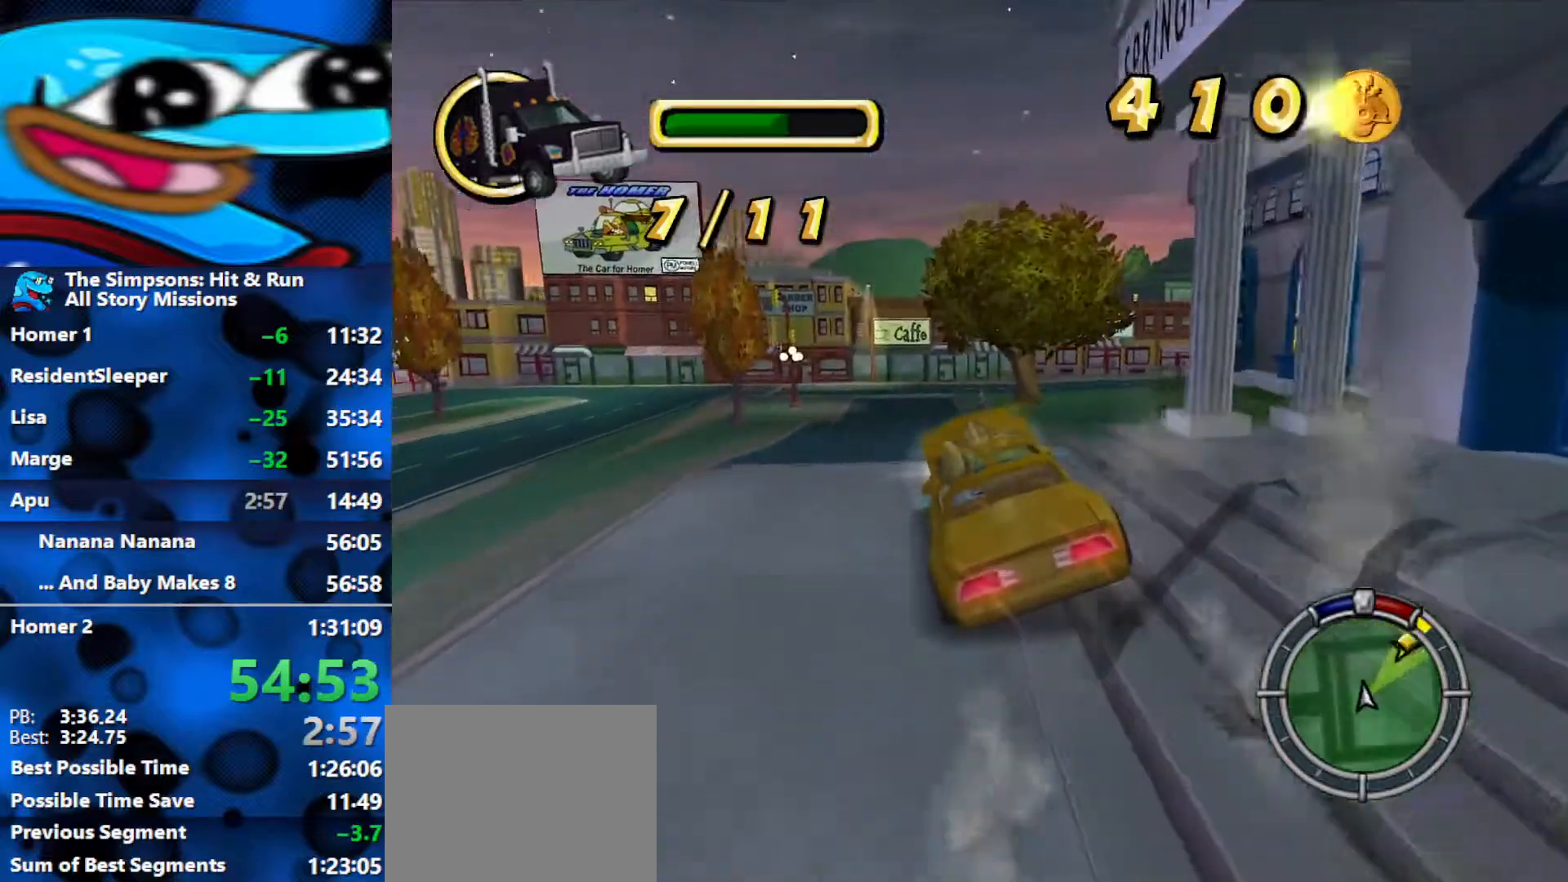
{"buttons": ["R2"], "left_stick": "right", "right_stick": "center", "events": [[250, "left_stick", "right"]]}
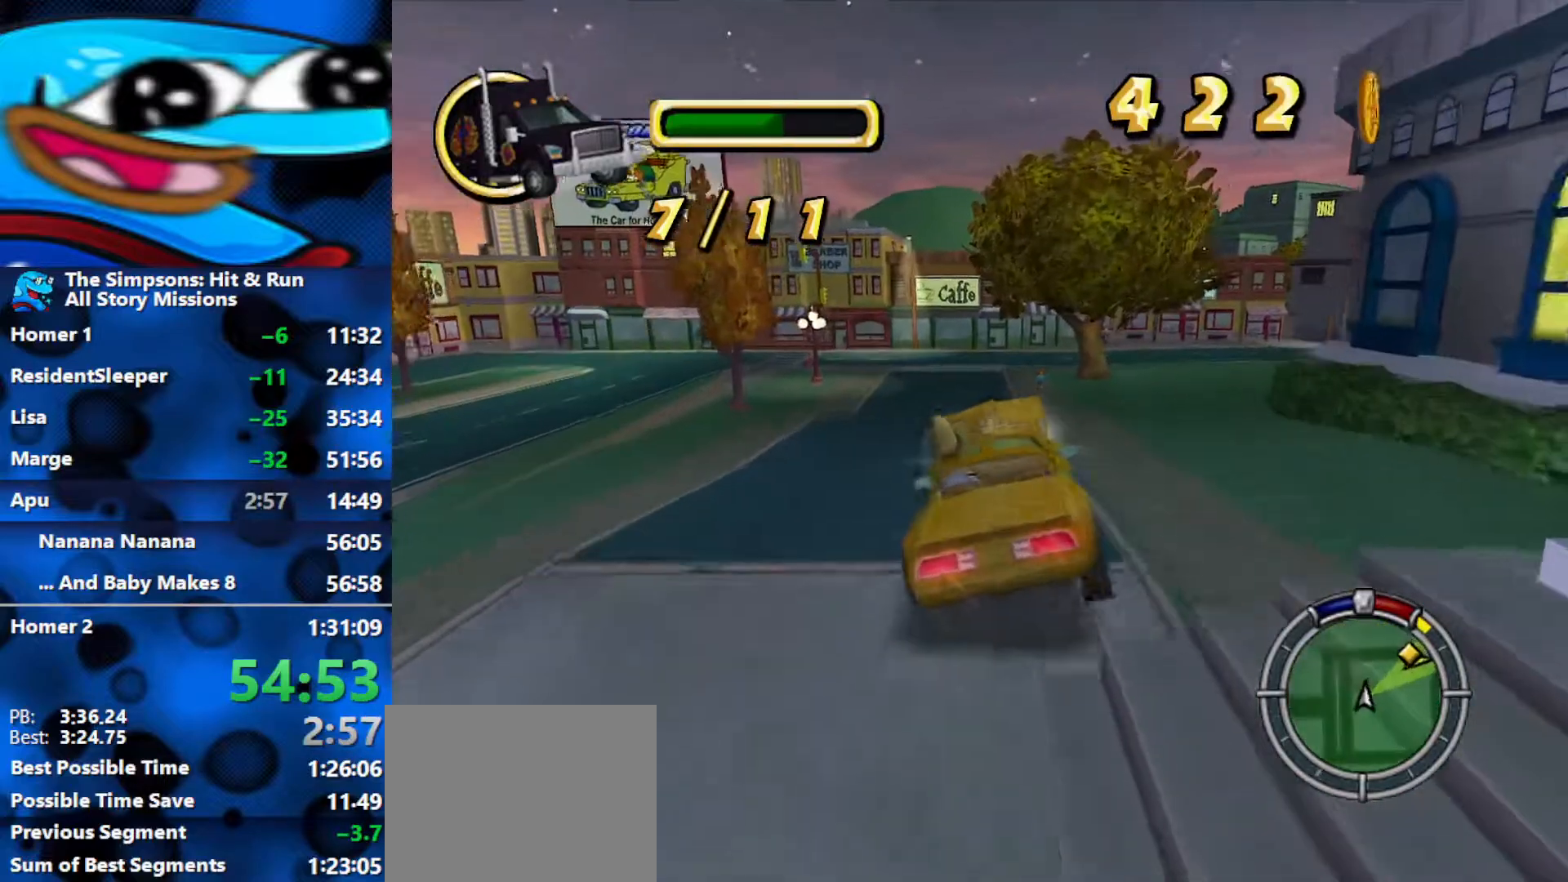
{"buttons": ["R2"], "left_stick": "right", "right_stick": "center", "events": [[33, "left_stick", "center"], [233, "L1", "down"], [267, "left_stick", "right"], [300, "L1", "up"]]}
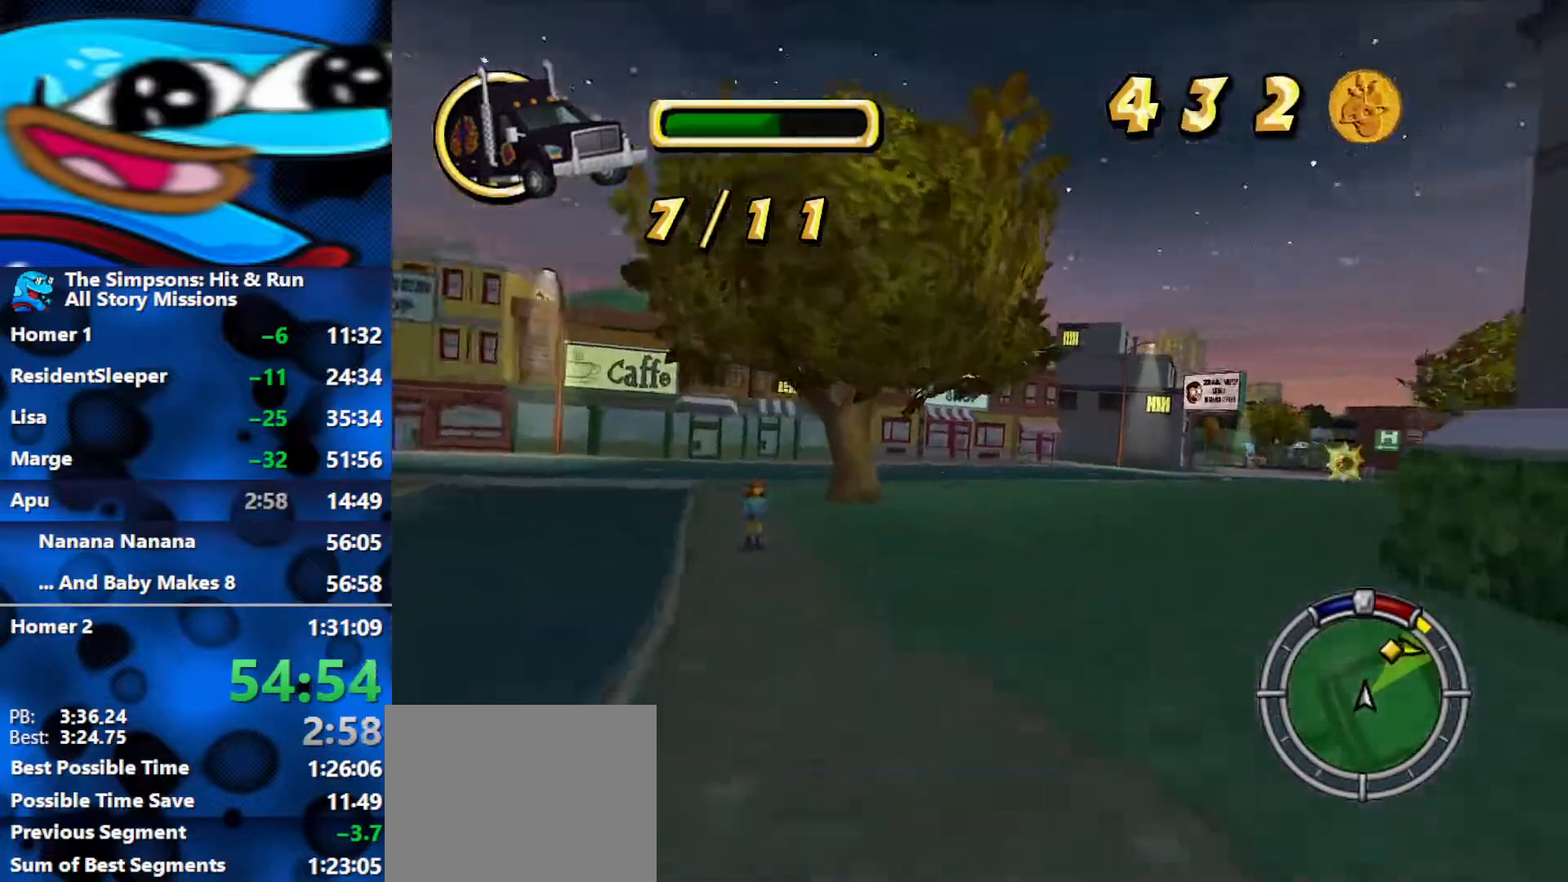
{"buttons": ["R2"], "left_stick": "right", "right_stick": "center", "events": [[150, "left_stick", "center"], [217, "right_stick", "down"], [233, "left_stick", "right"], [383, "right_stick", "center"]]}
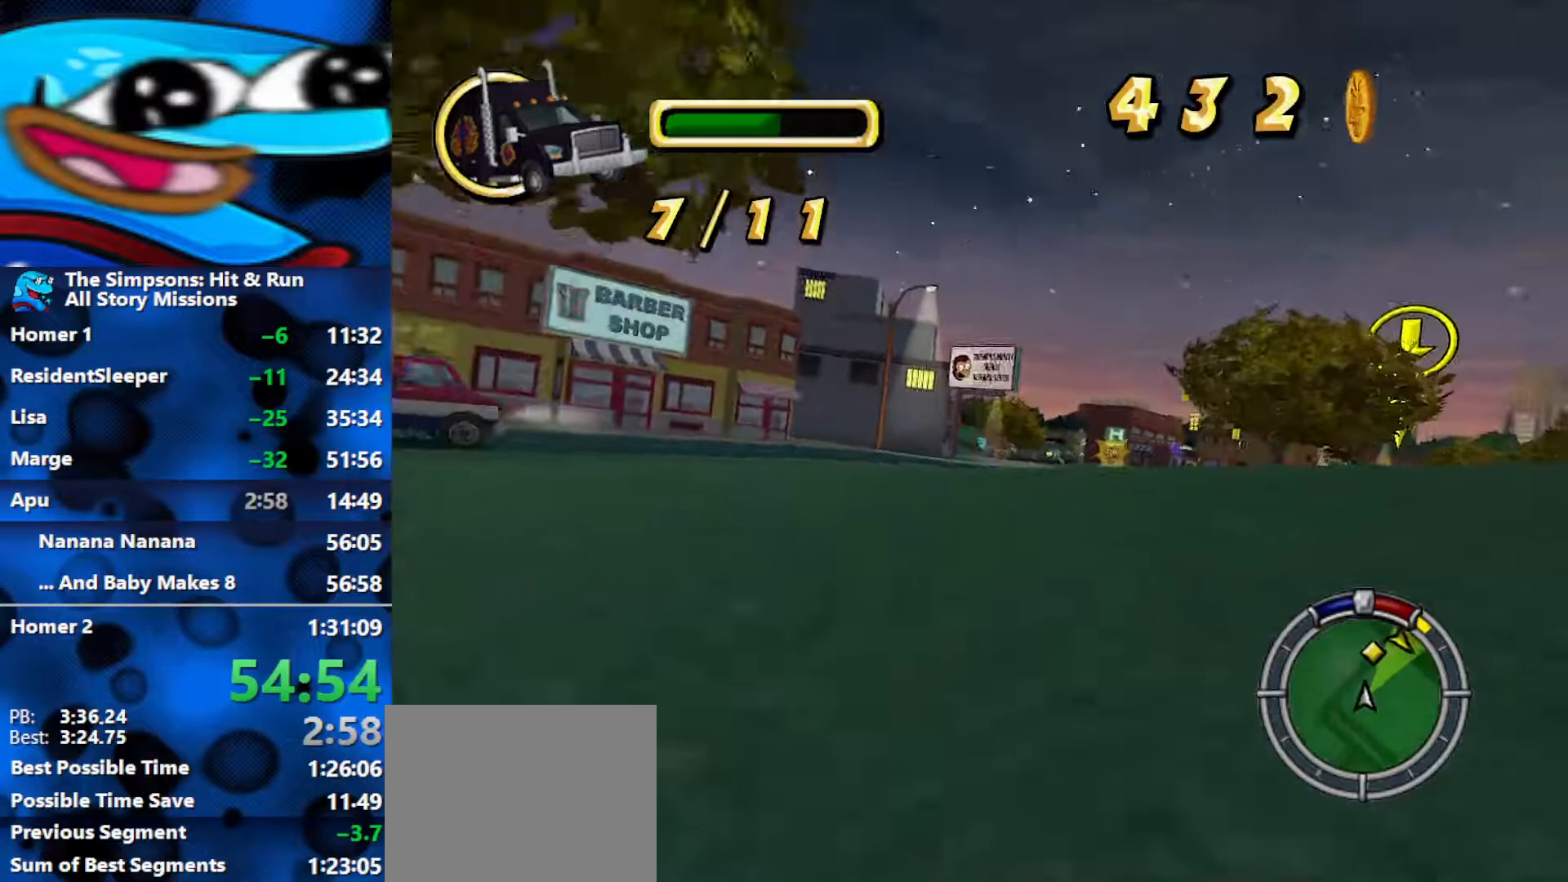
{"buttons": ["R2"], "left_stick": "right", "right_stick": "center", "events": [[250, "left_stick", "center"], [433, "left_stick", "right"]]}
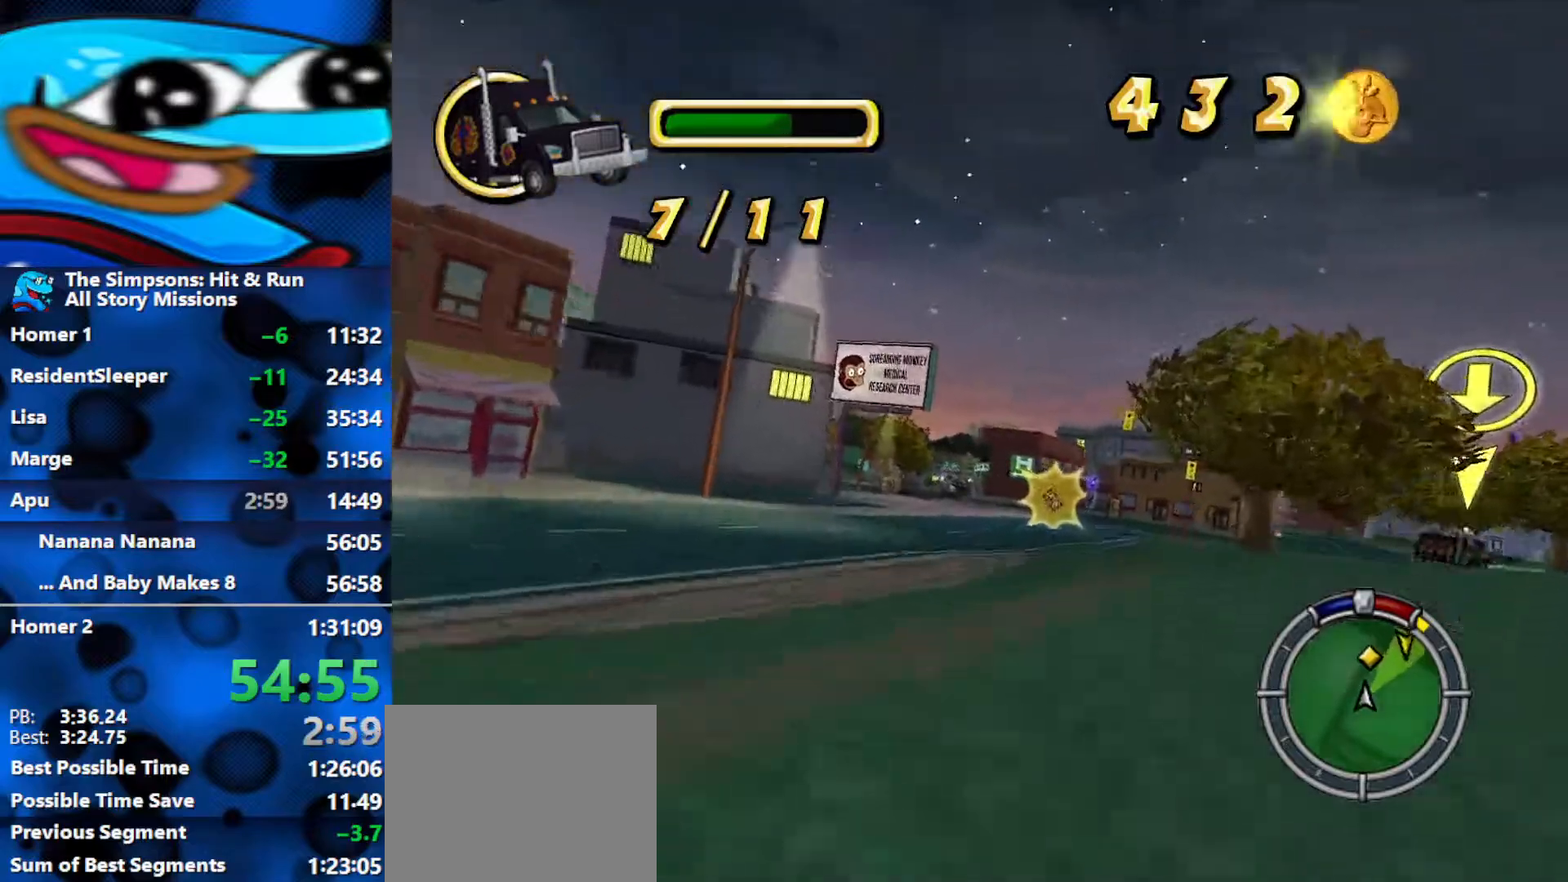
{"buttons": ["R2"], "left_stick": "right", "right_stick": "center", "events": []}
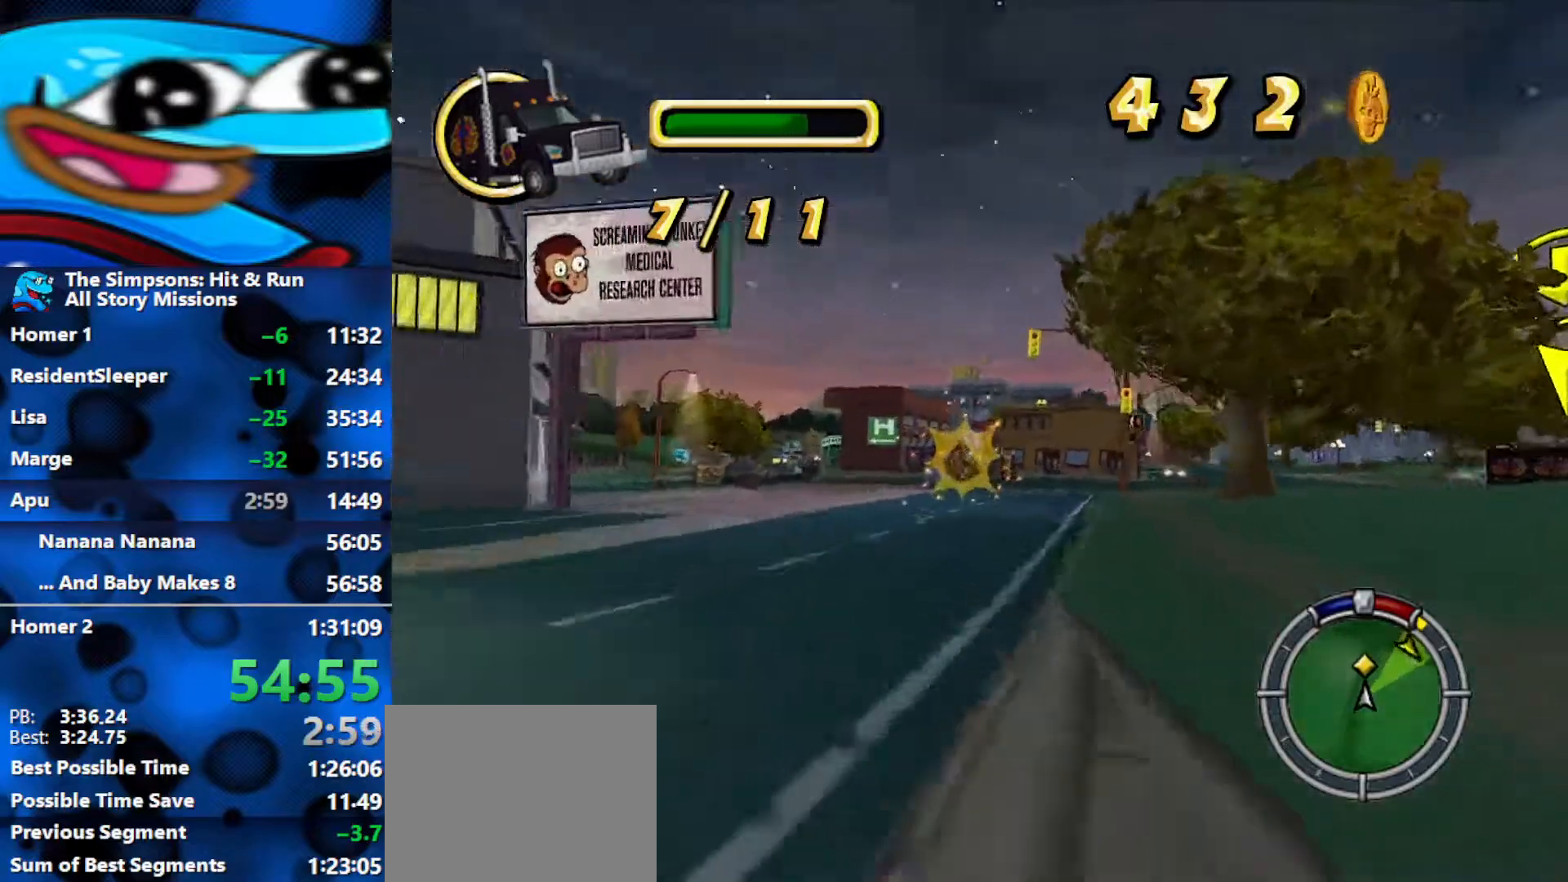
{"buttons": ["R2"], "left_stick": "right", "right_stick": "center", "events": [[100, "left_stick", "center"], [500, "left_stick", "right"]]}
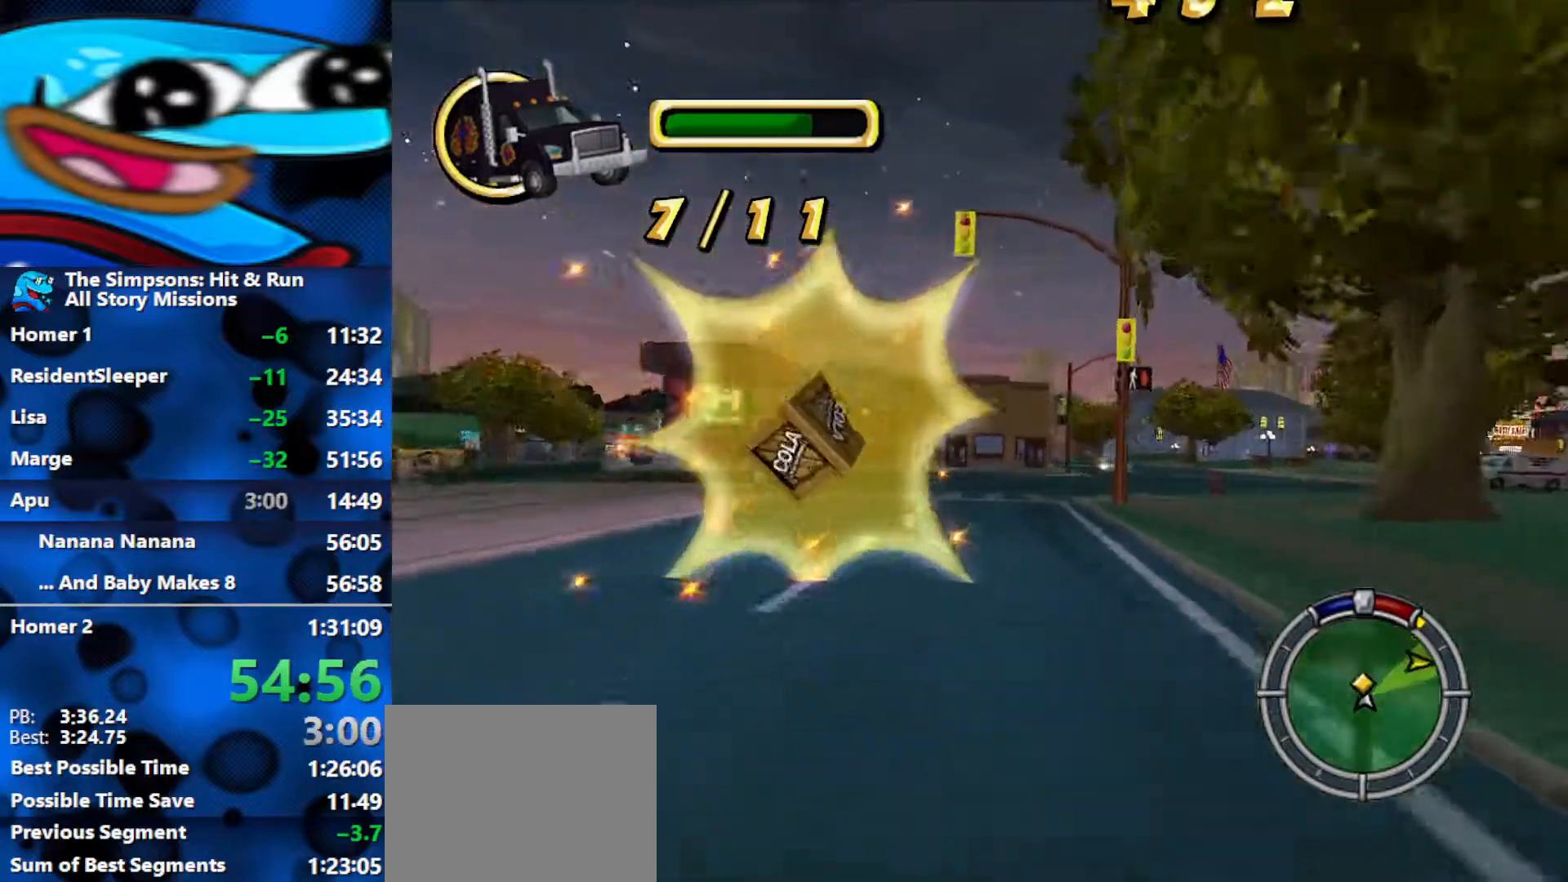
{"buttons": ["R1"], "left_stick": "right", "right_stick": "center", "events": [[100, "R1", "down"], [150, "R2", "up"]]}